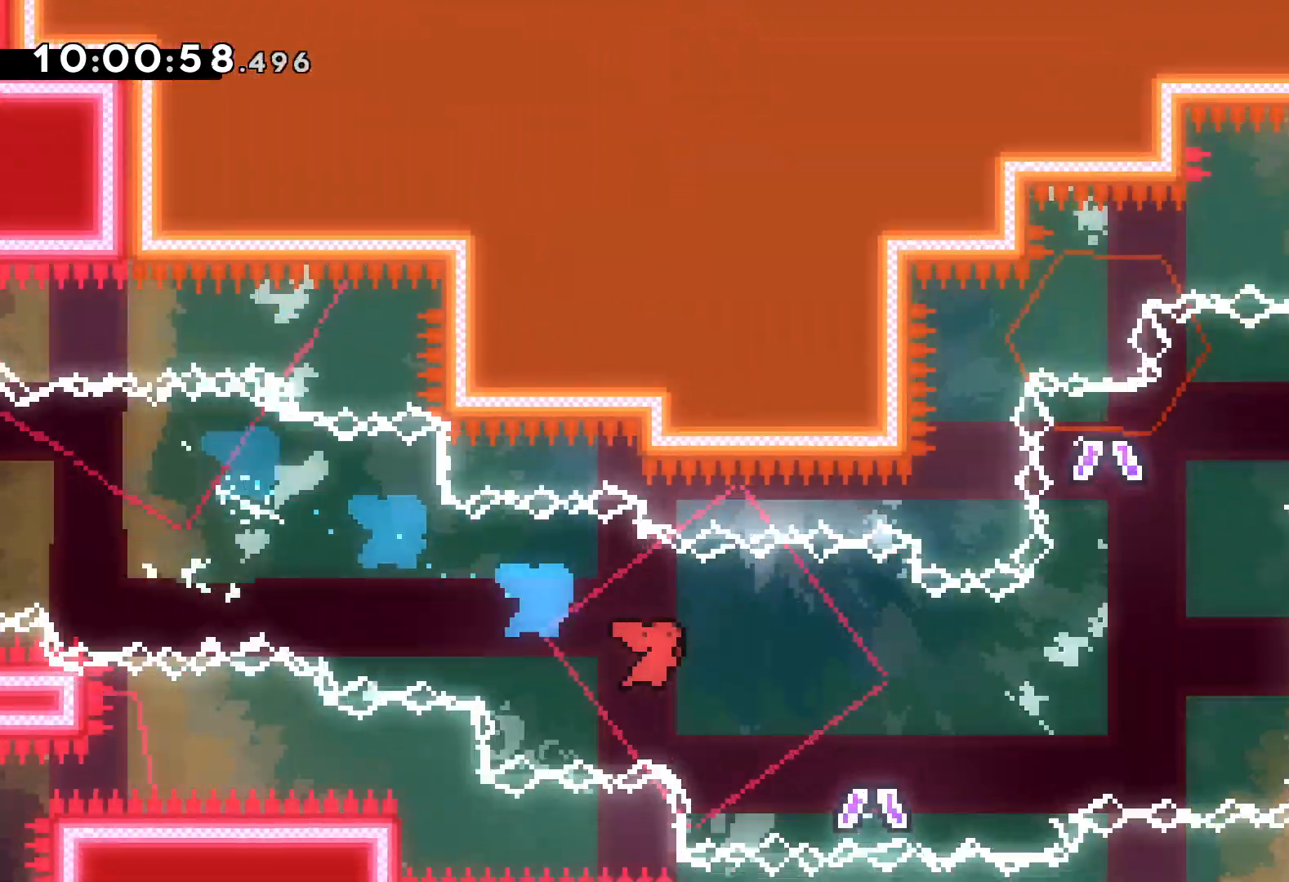
Gameplay with keyboard; each line is a JSON object with the keys held at the frame after it. "events" lists presses ("down") and releases ("up") of "dash", "down", "grab", "jump", "left", "right" and "up" between this image and that frame as [ms after this image, input, new state], when the widget could be followed in between. No other keys are recorded. Mouse input is not recorded. Key names are as the overlay labels them; some are game actions (e.g. jump) rather than physical keys.
{"keys": ["dash", "left", "up"], "events": [[450, "up", "down"], [467, "dash", "down"], [467, "left", "down"], [500, "right", "up"]]}
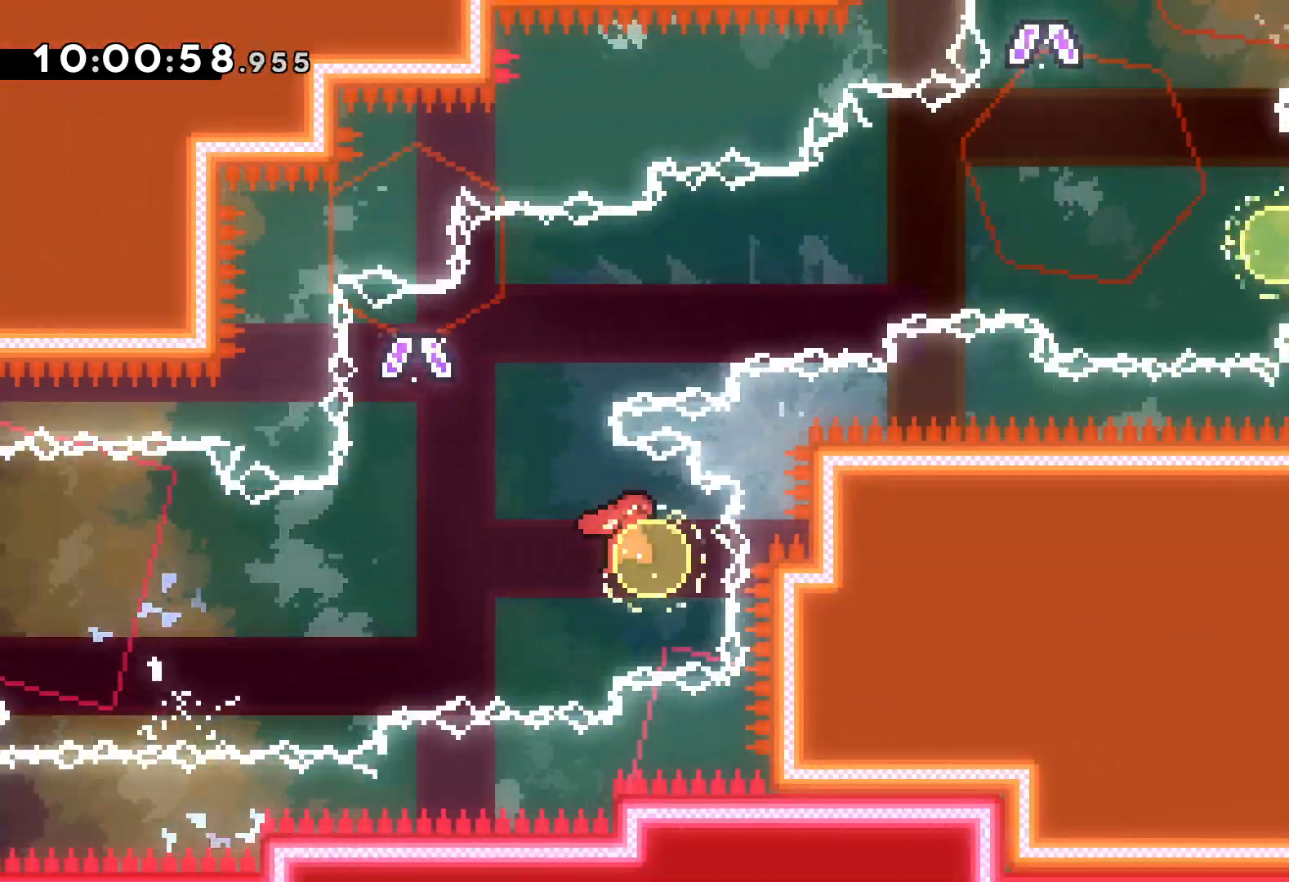
{"keys": ["right", "up"], "events": [[117, "dash", "up"], [134, "right", "down"], [150, "left", "up"]]}
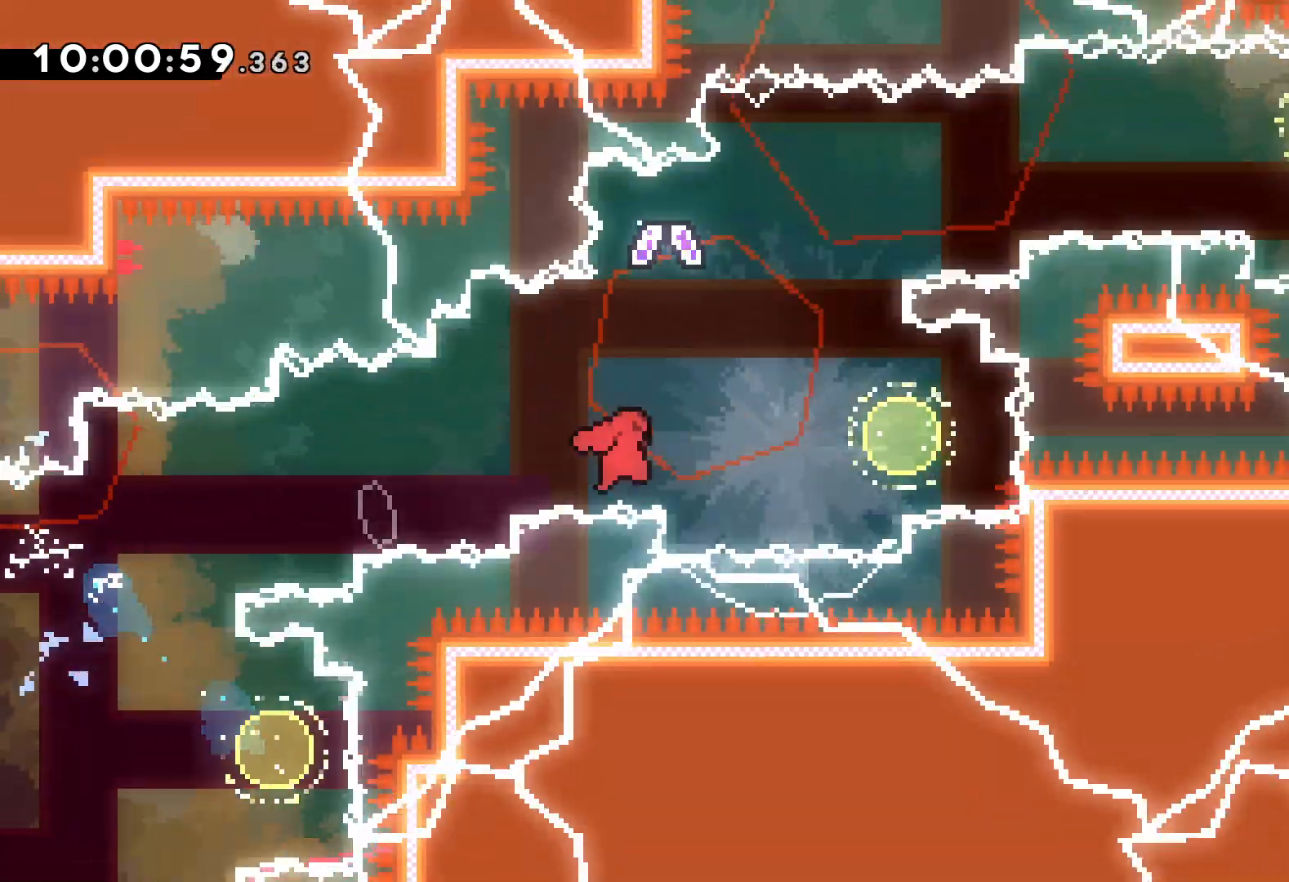
{"keys": ["right", "up"], "events": [[117, "dash", "down"], [117, "left", "down"], [150, "right", "up"], [267, "dash", "up"], [267, "right", "down"], [334, "left", "up"]]}
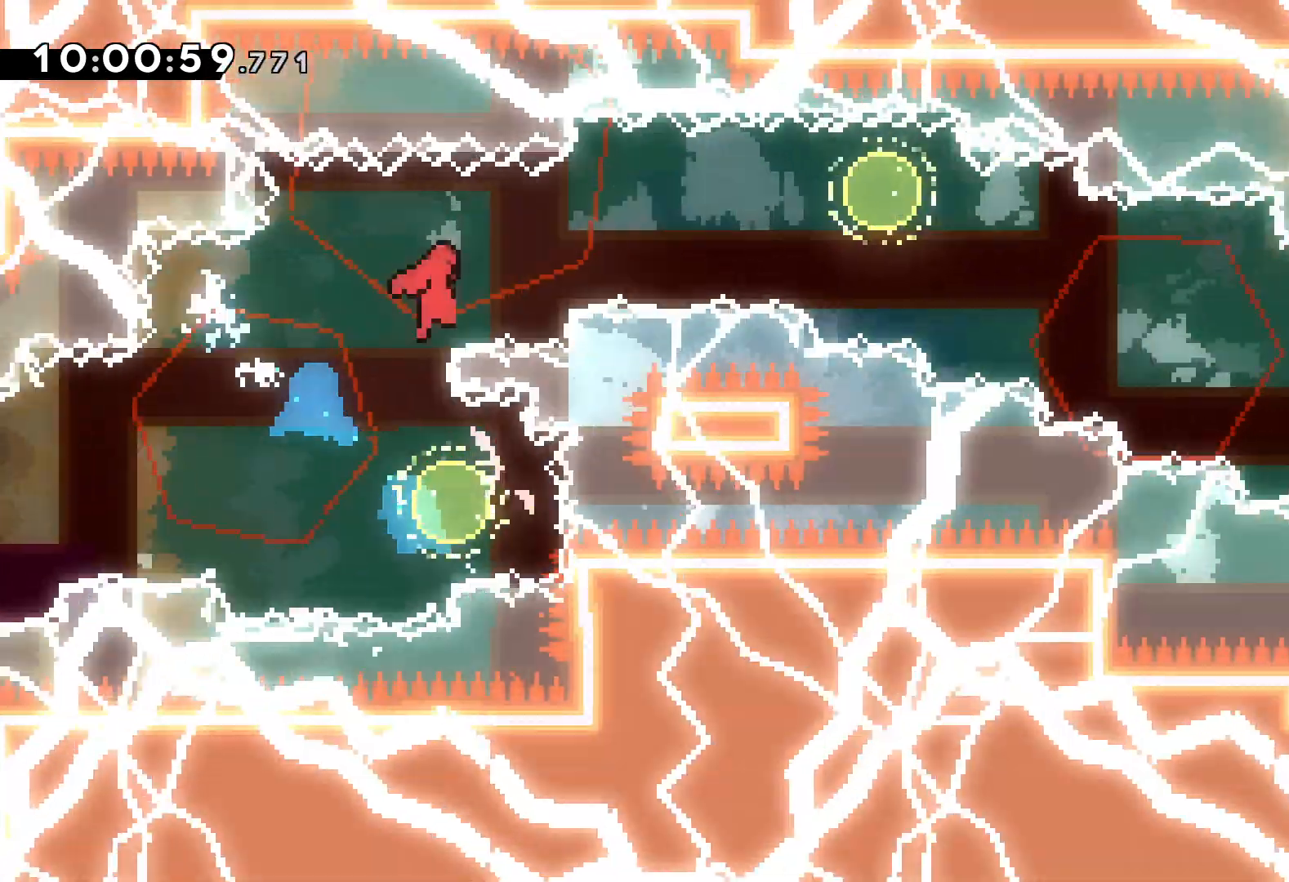
{"keys": ["down", "right"], "events": [[84, "up", "up"], [200, "down", "down"], [217, "dash", "down"], [350, "dash", "up"]]}
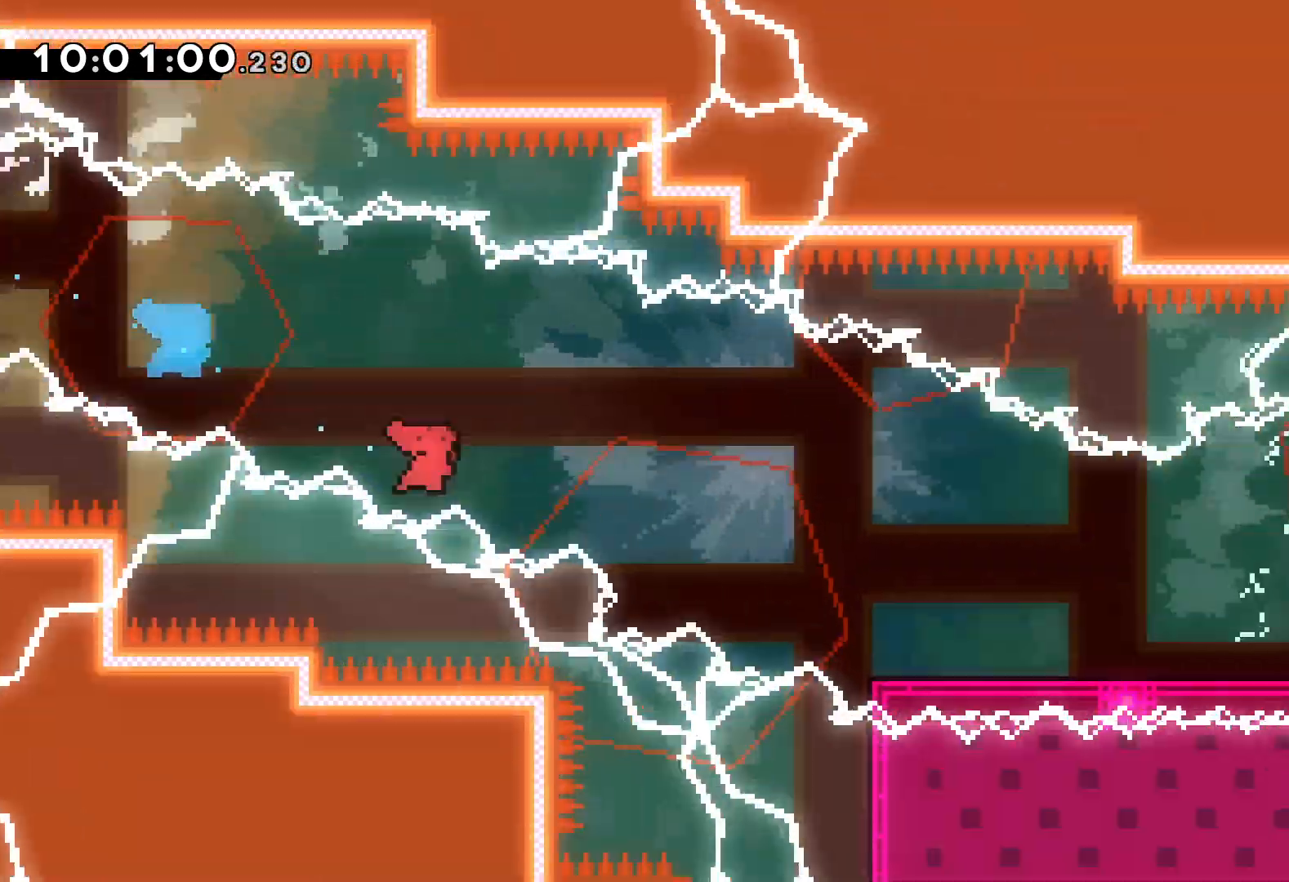
{"keys": ["jump", "right"], "events": [[17, "down", "up"], [234, "jump", "down"]]}
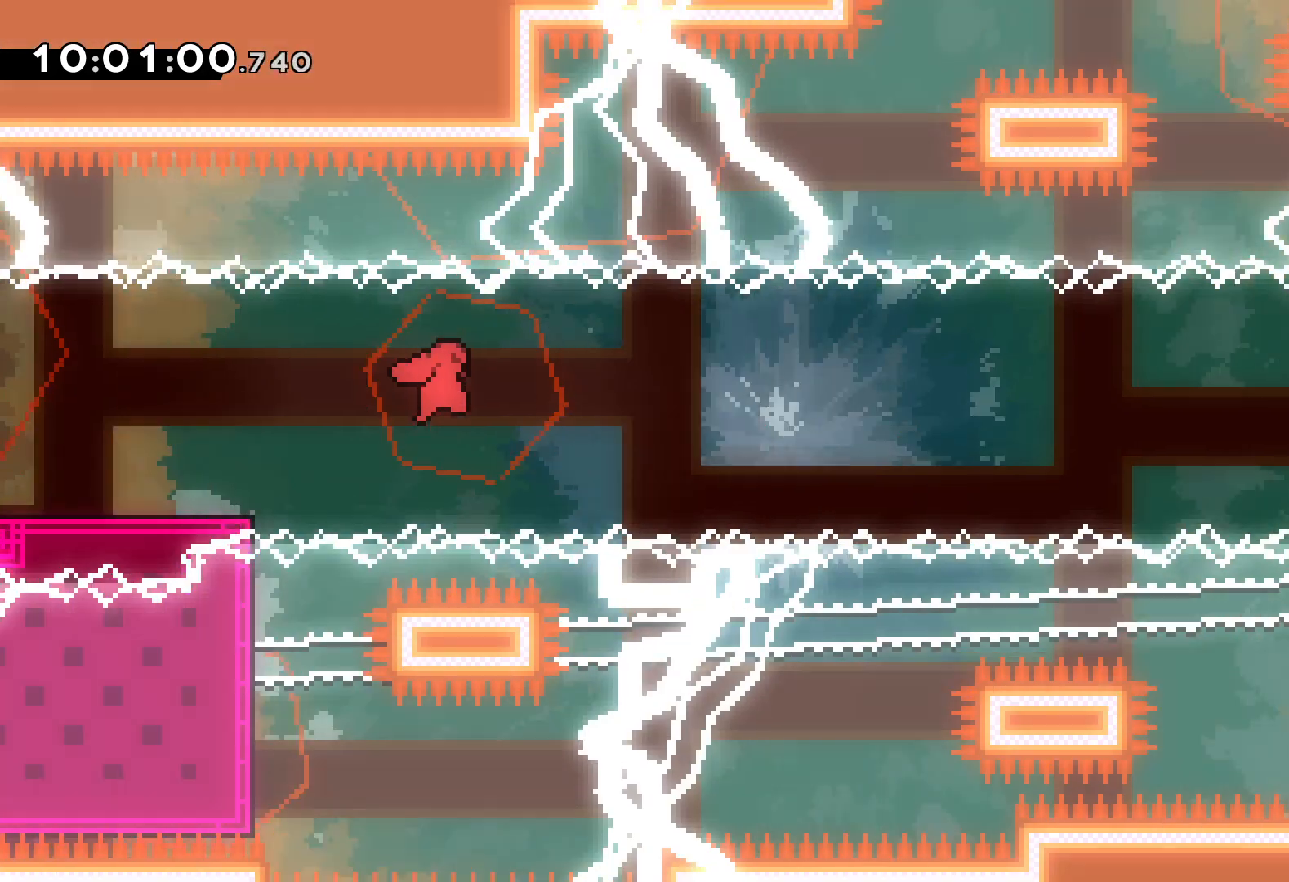
{"keys": ["dash", "down", "right"], "events": [[184, "jump", "up"], [250, "jump", "down"], [350, "down", "down"], [367, "dash", "down"], [400, "jump", "up"]]}
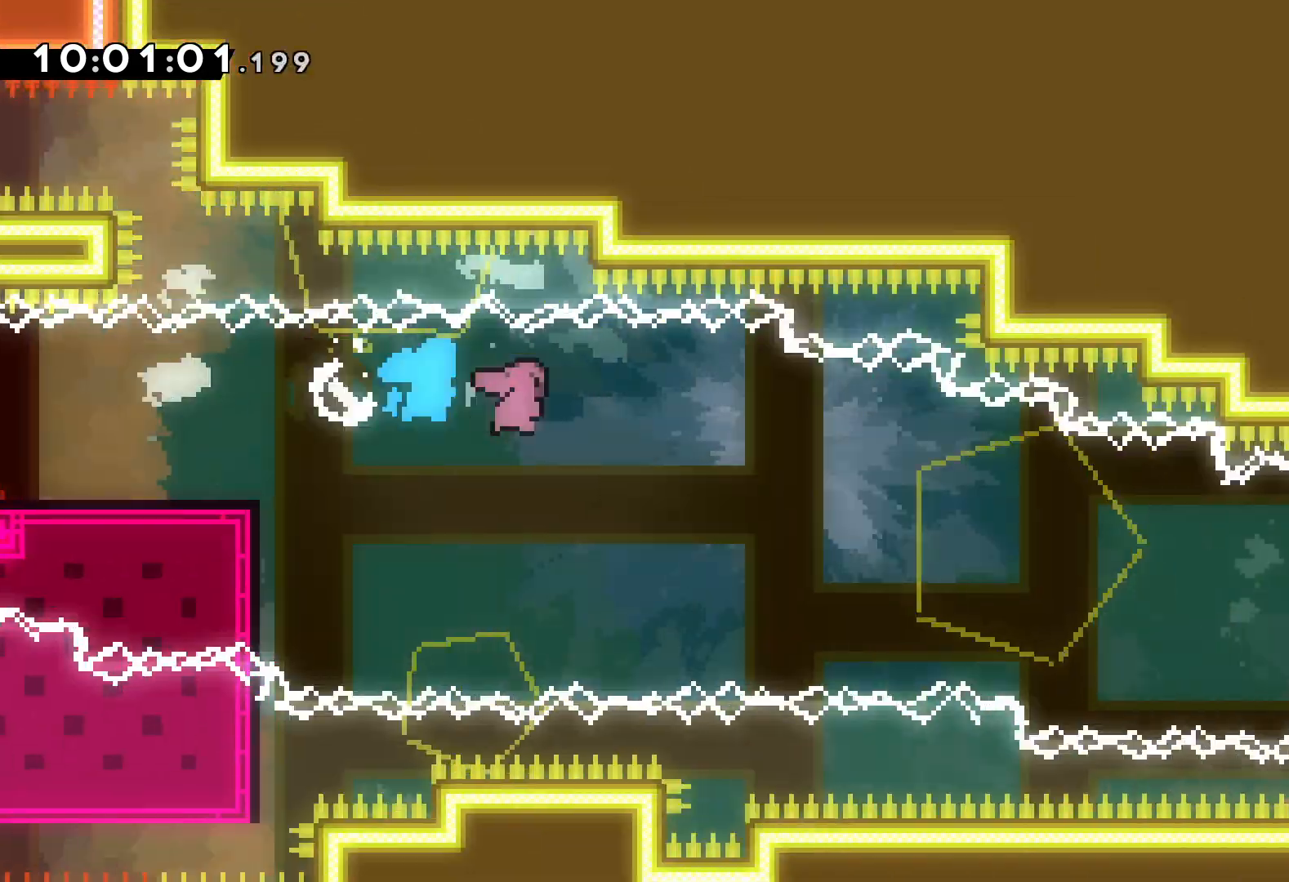
{"keys": ["jump", "right", "up"], "events": [[134, "dash", "up"], [167, "down", "up"], [317, "up", "down"], [367, "jump", "down"]]}
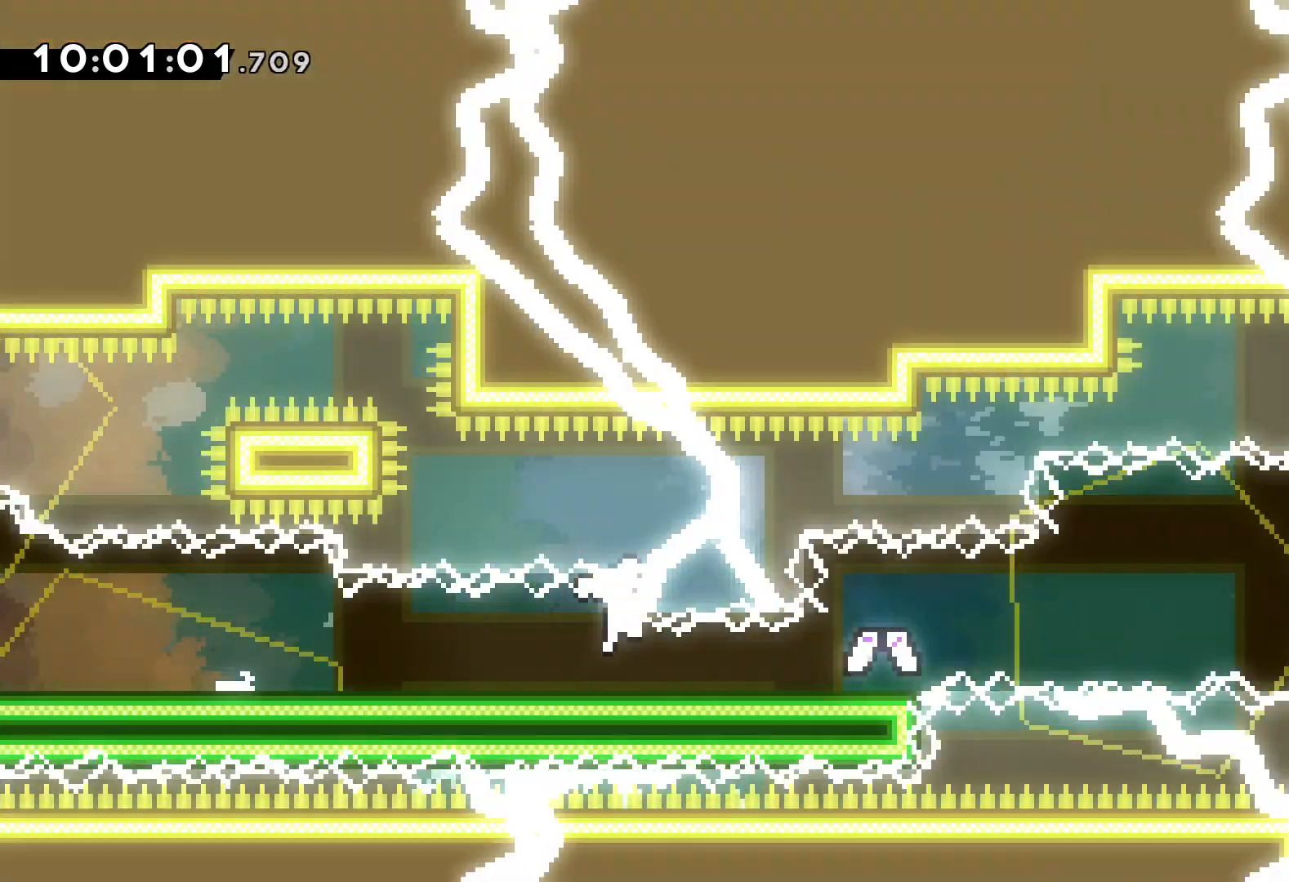
{"keys": [], "events": [[384, "jump", "up"], [417, "up", "up"], [450, "right", "up"]]}
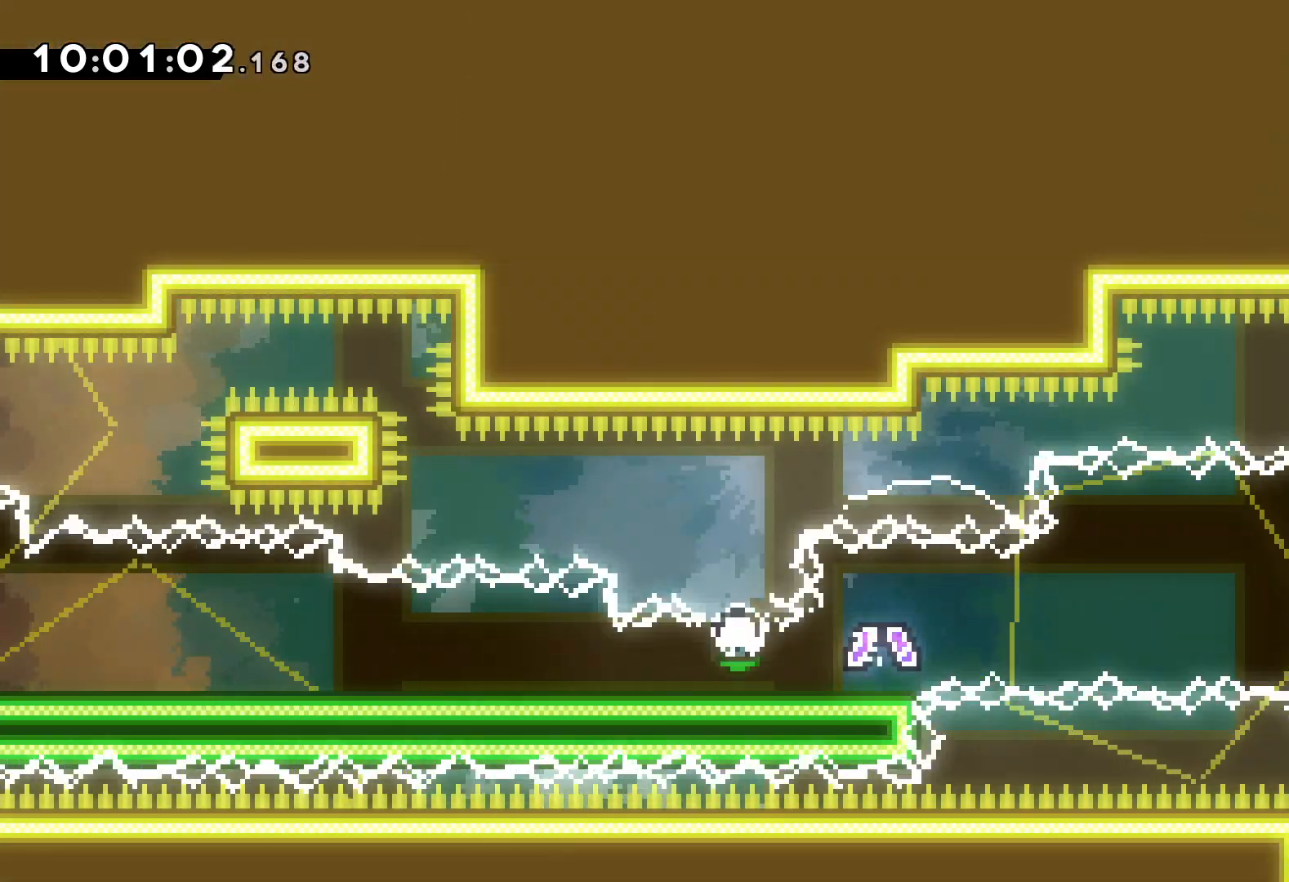
{"keys": [], "events": []}
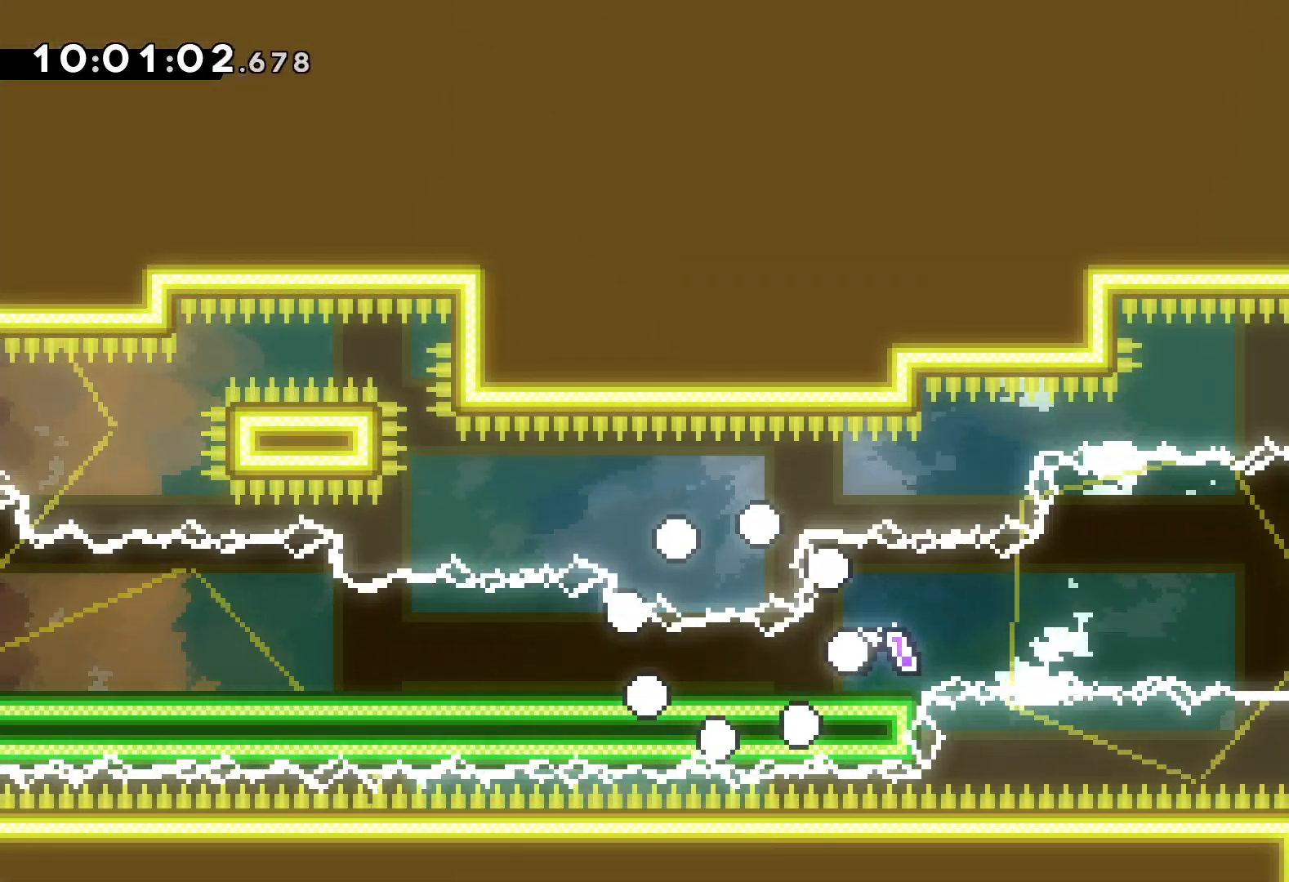
{"keys": [], "events": []}
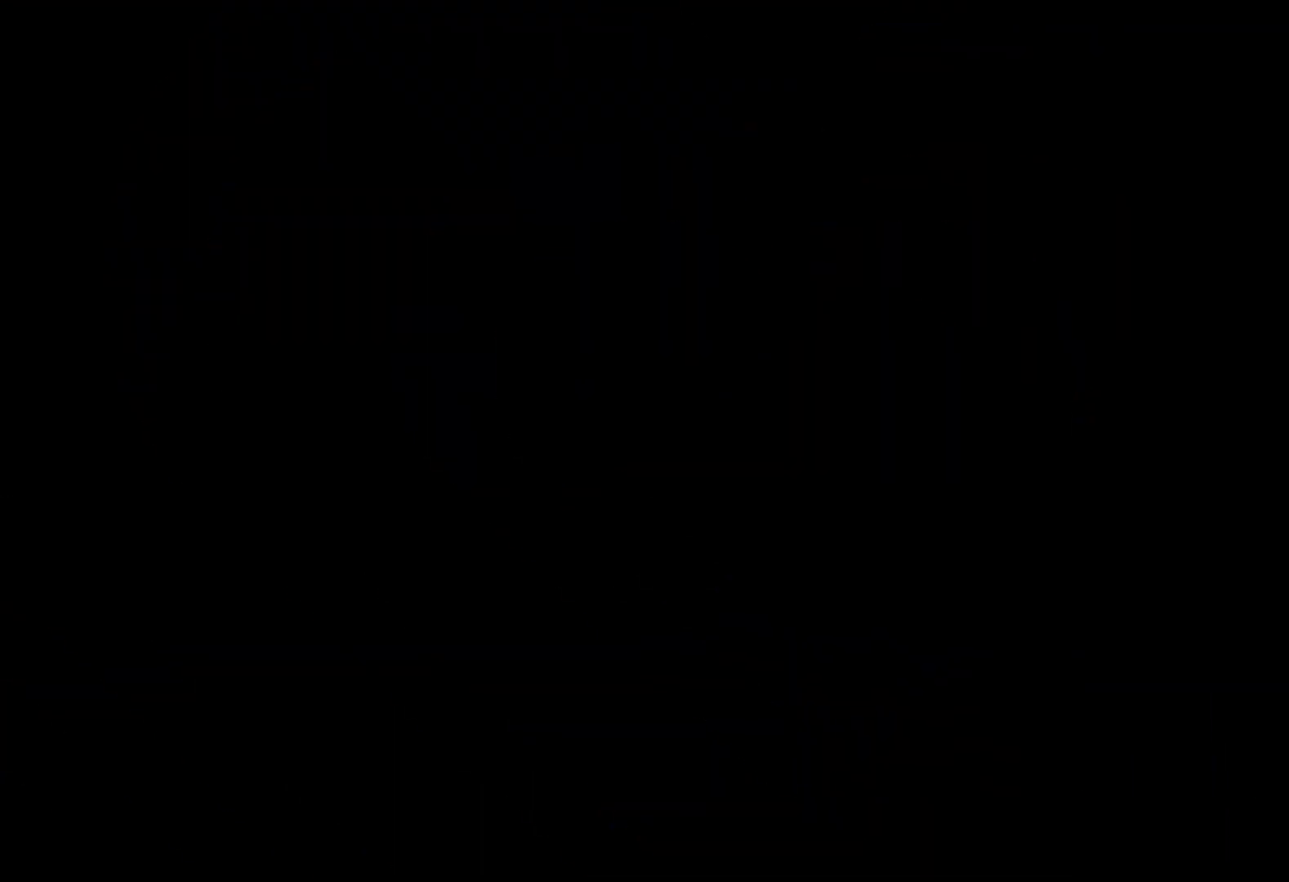
{"keys": [], "events": []}
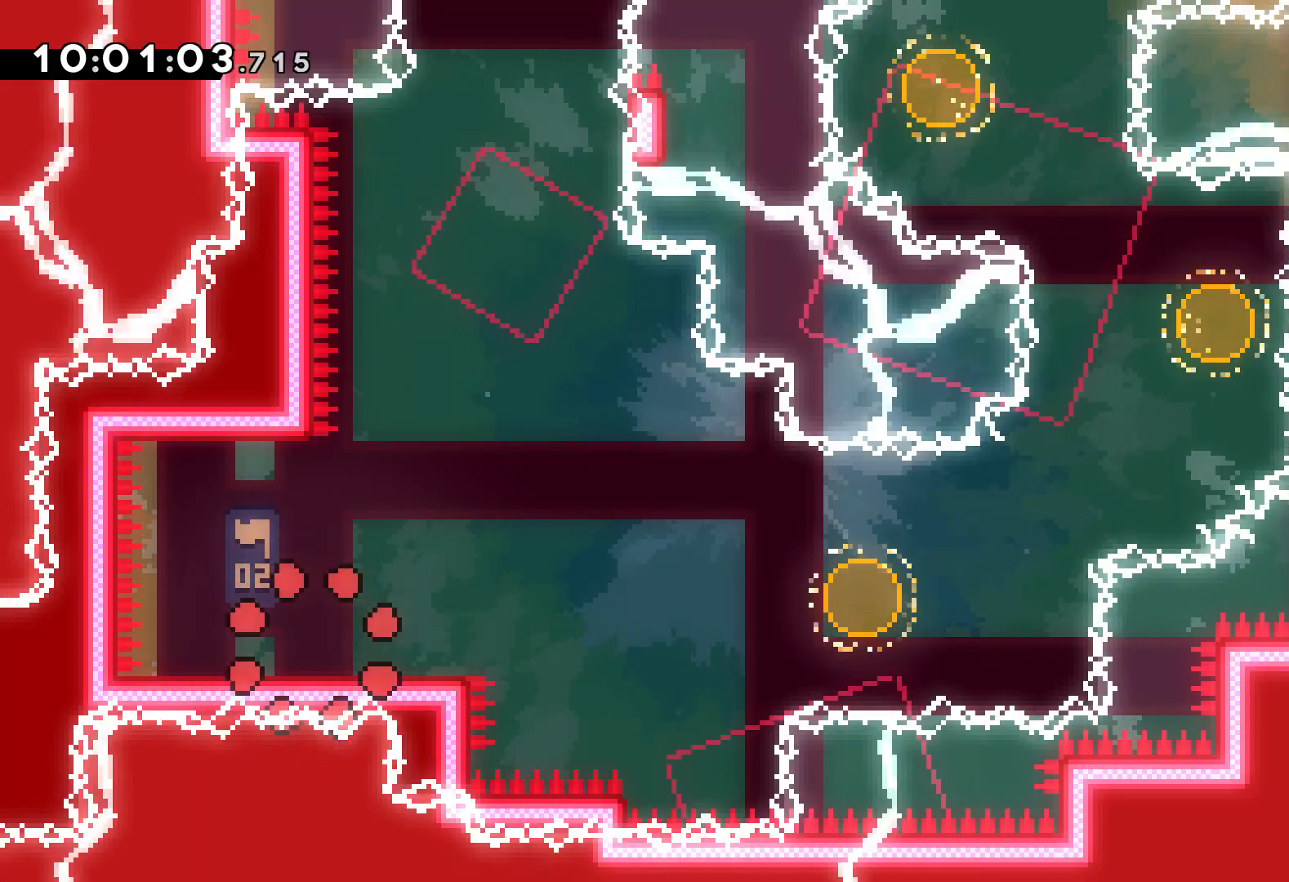
{"keys": ["down", "right"], "events": [[134, "jump", "down"], [300, "jump", "up"], [334, "down", "down"], [334, "right", "down"], [350, "dash", "down"], [484, "dash", "up"]]}
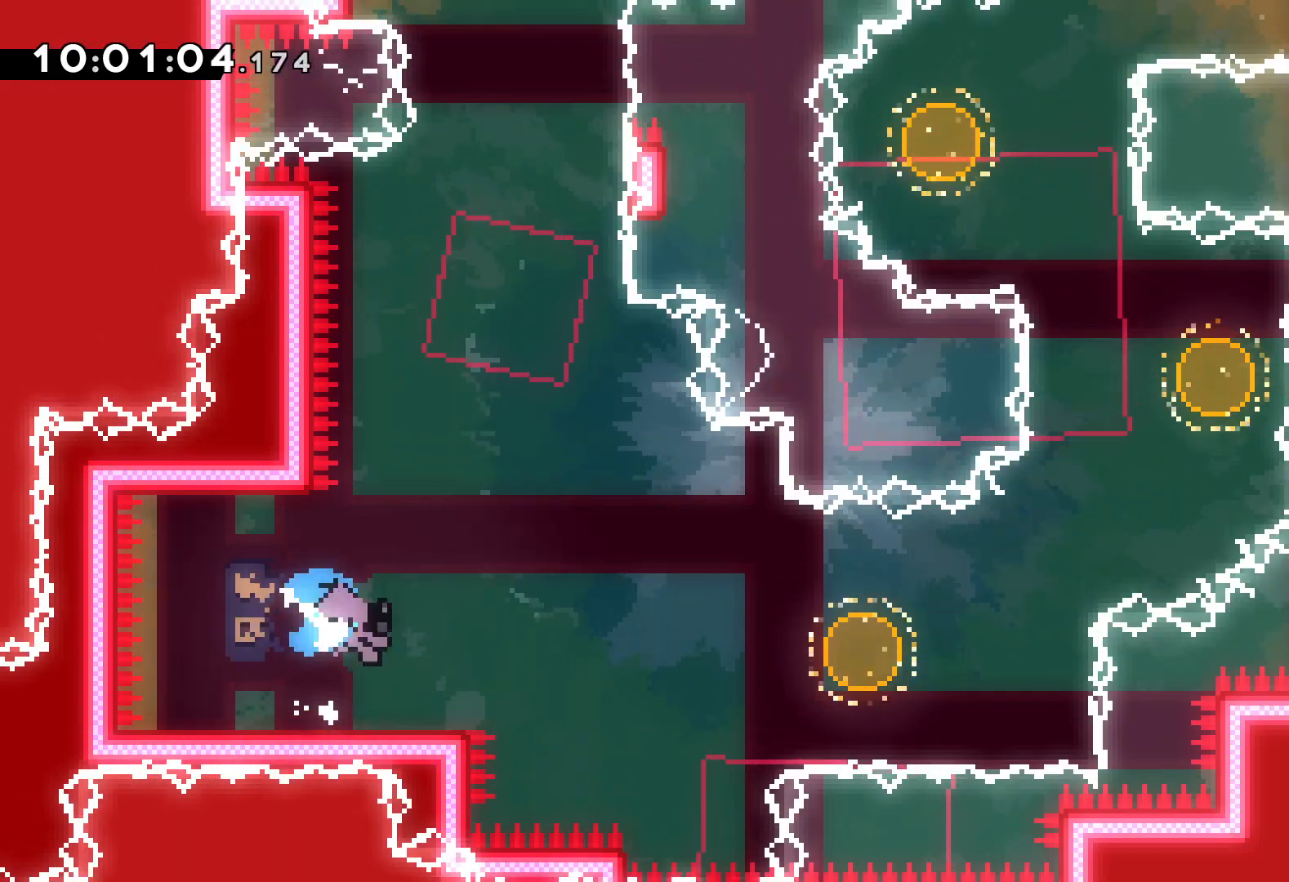
{"keys": ["right", "up"], "events": [[34, "jump", "down"], [117, "down", "up"], [317, "up", "down"], [367, "dash", "down"], [400, "jump", "up"], [500, "dash", "up"]]}
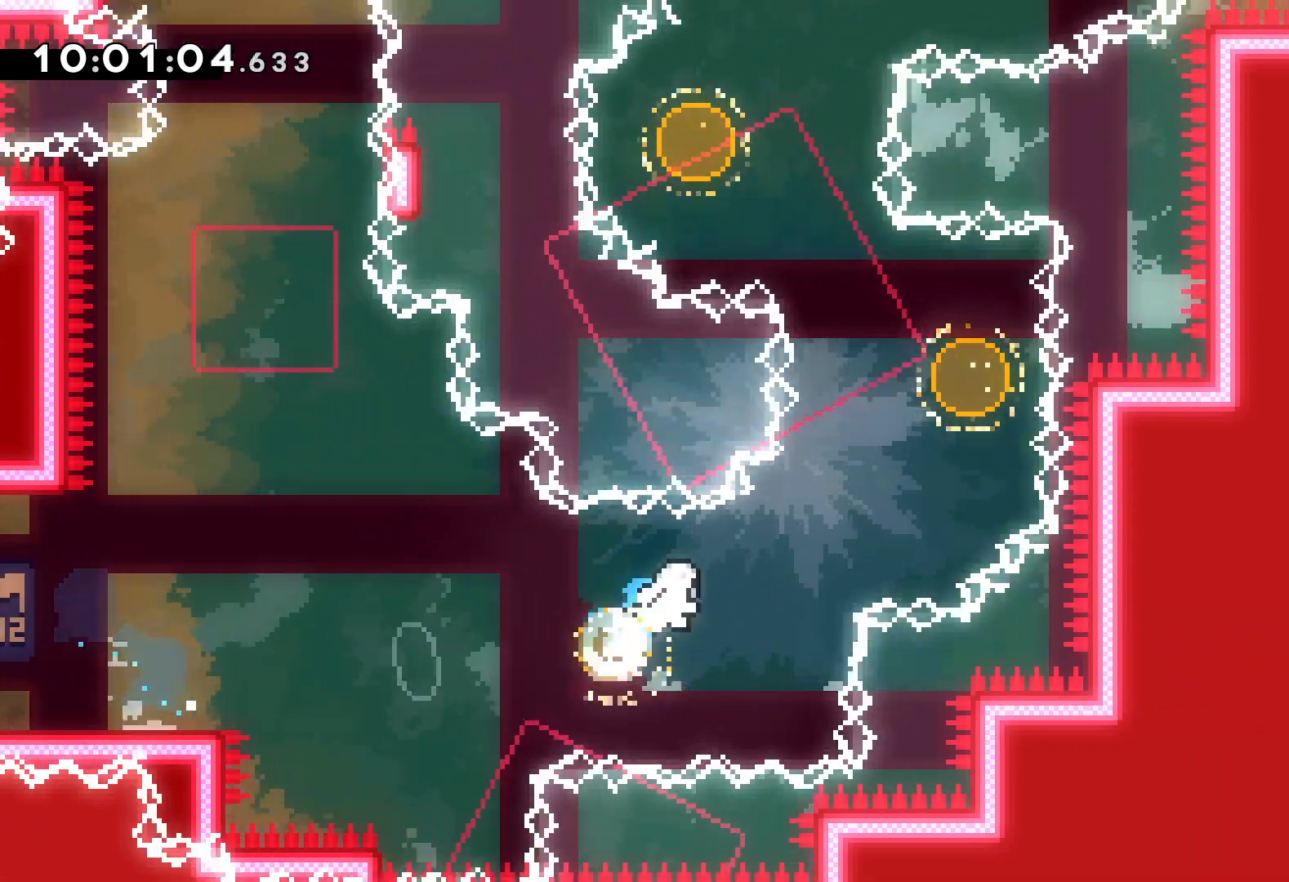
{"keys": ["dash", "right", "up"], "events": [[167, "dash", "down"], [167, "left", "down"], [217, "right", "up"], [317, "dash", "up"], [450, "left", "up"], [467, "right", "down"], [484, "dash", "down"]]}
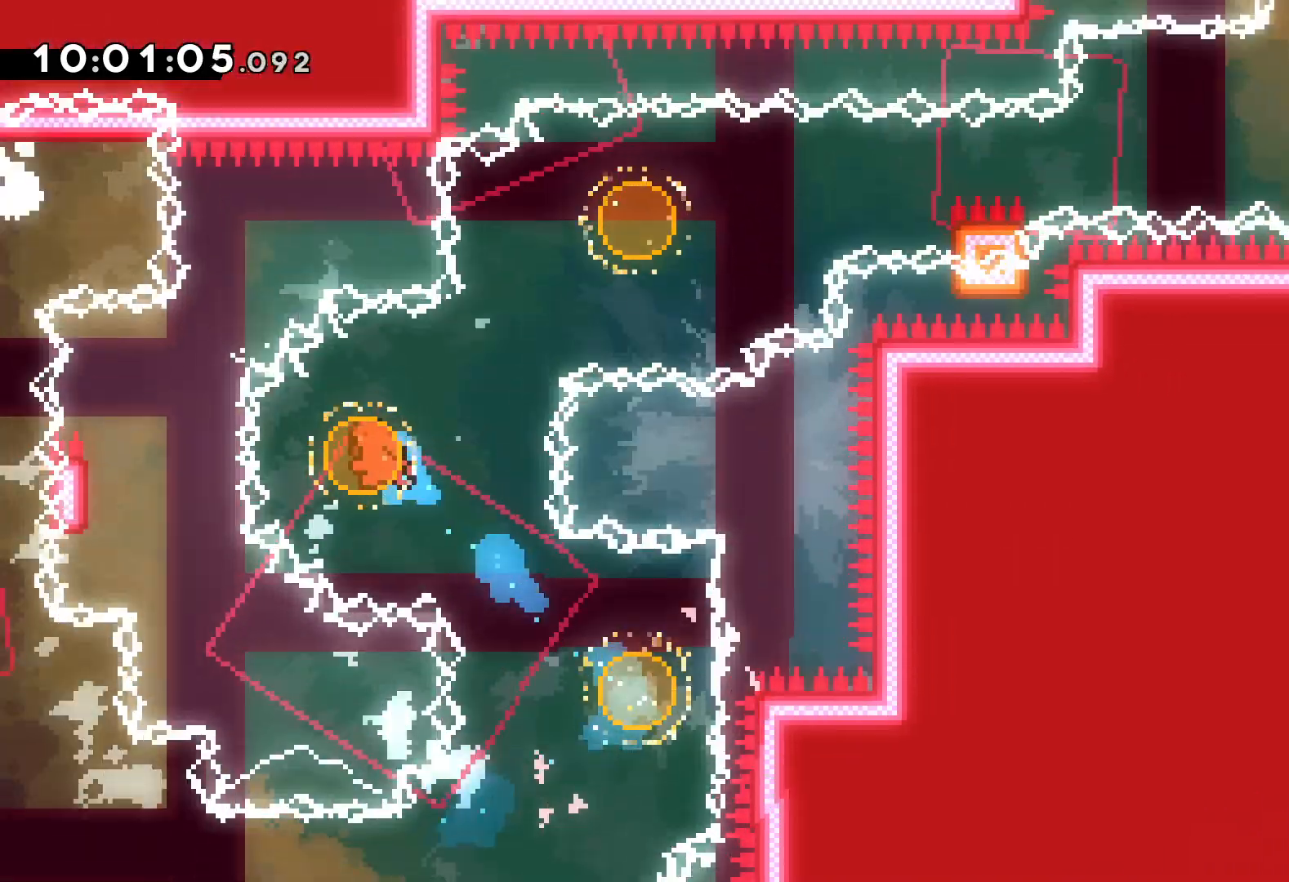
{"keys": ["grab", "right", "up"], "events": [[117, "dash", "up"], [267, "up", "up"], [300, "dash", "down"], [417, "dash", "up"], [484, "grab", "down"], [484, "up", "down"]]}
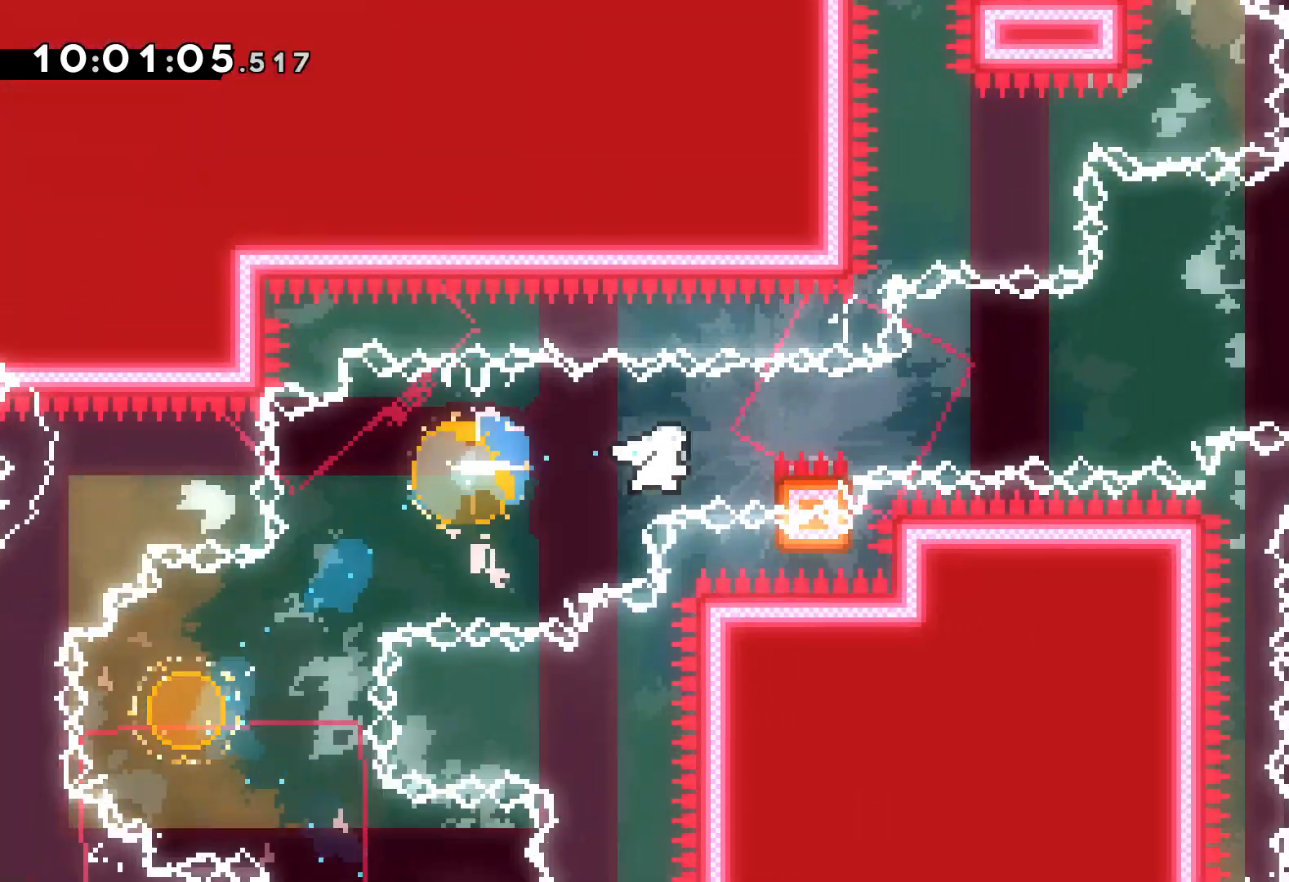
{"keys": ["dash", "right", "up"], "events": [[17, "jump", "down"], [434, "dash", "down"], [434, "grab", "up"], [450, "jump", "up"]]}
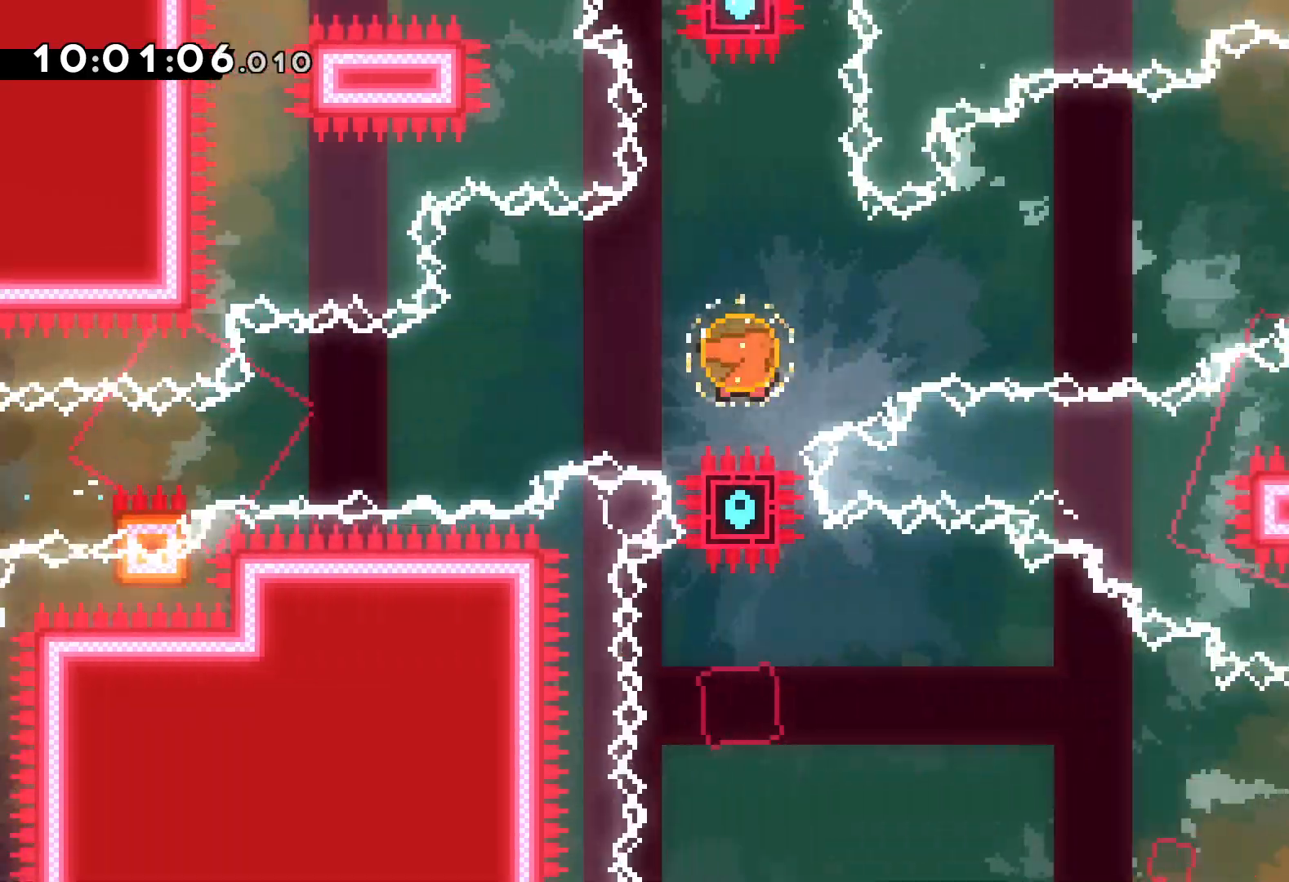
{"keys": ["dash", "down", "right"], "events": [[84, "dash", "up"], [334, "up", "up"], [417, "dash", "down"], [417, "down", "down"]]}
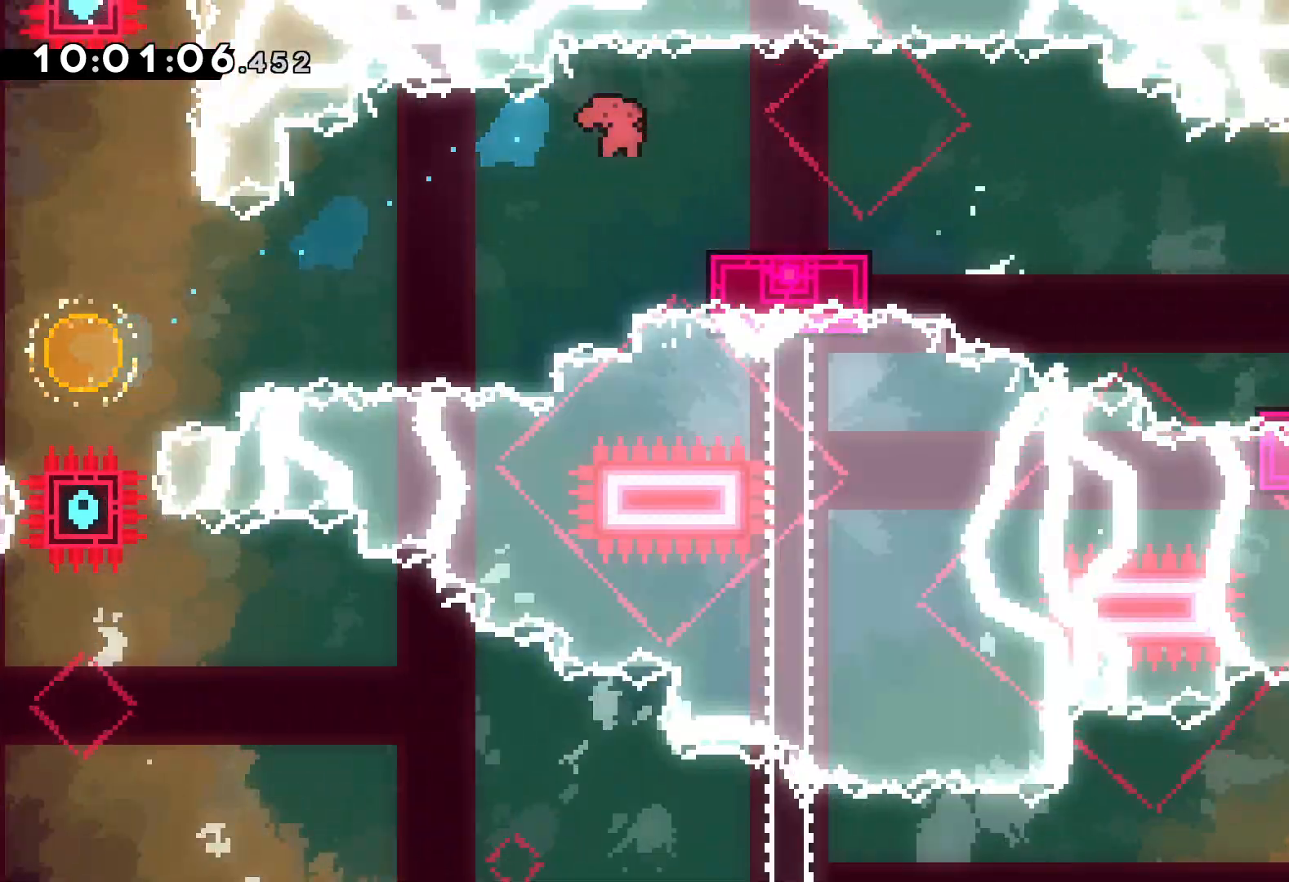
{"keys": ["down", "right"], "events": [[67, "dash", "up"], [84, "jump", "down"], [250, "dash", "down"], [267, "jump", "up"], [434, "dash", "up"]]}
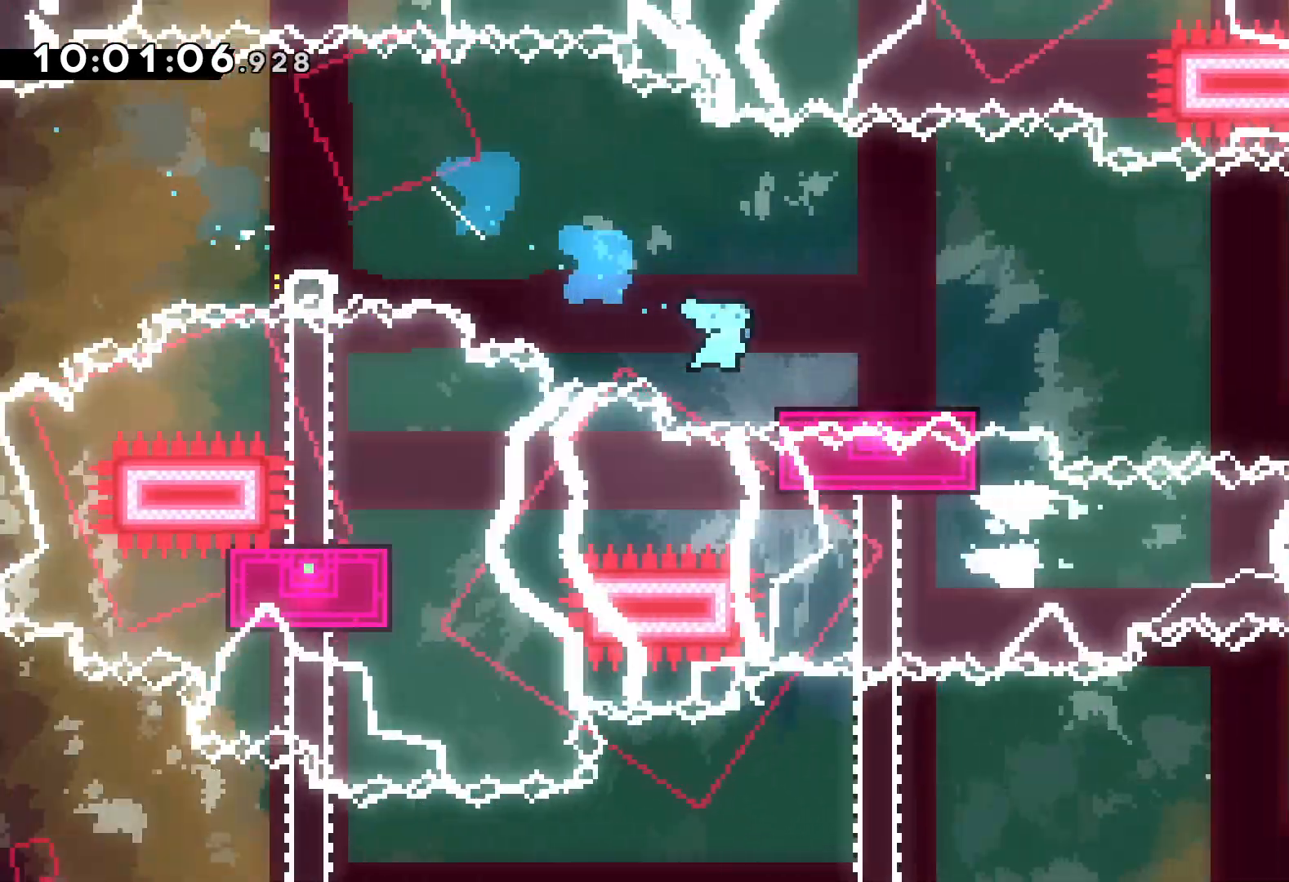
{"keys": ["dash", "down", "right"], "events": [[50, "jump", "down"], [67, "down", "up"], [500, "dash", "down"], [500, "down", "down"], [500, "jump", "up"]]}
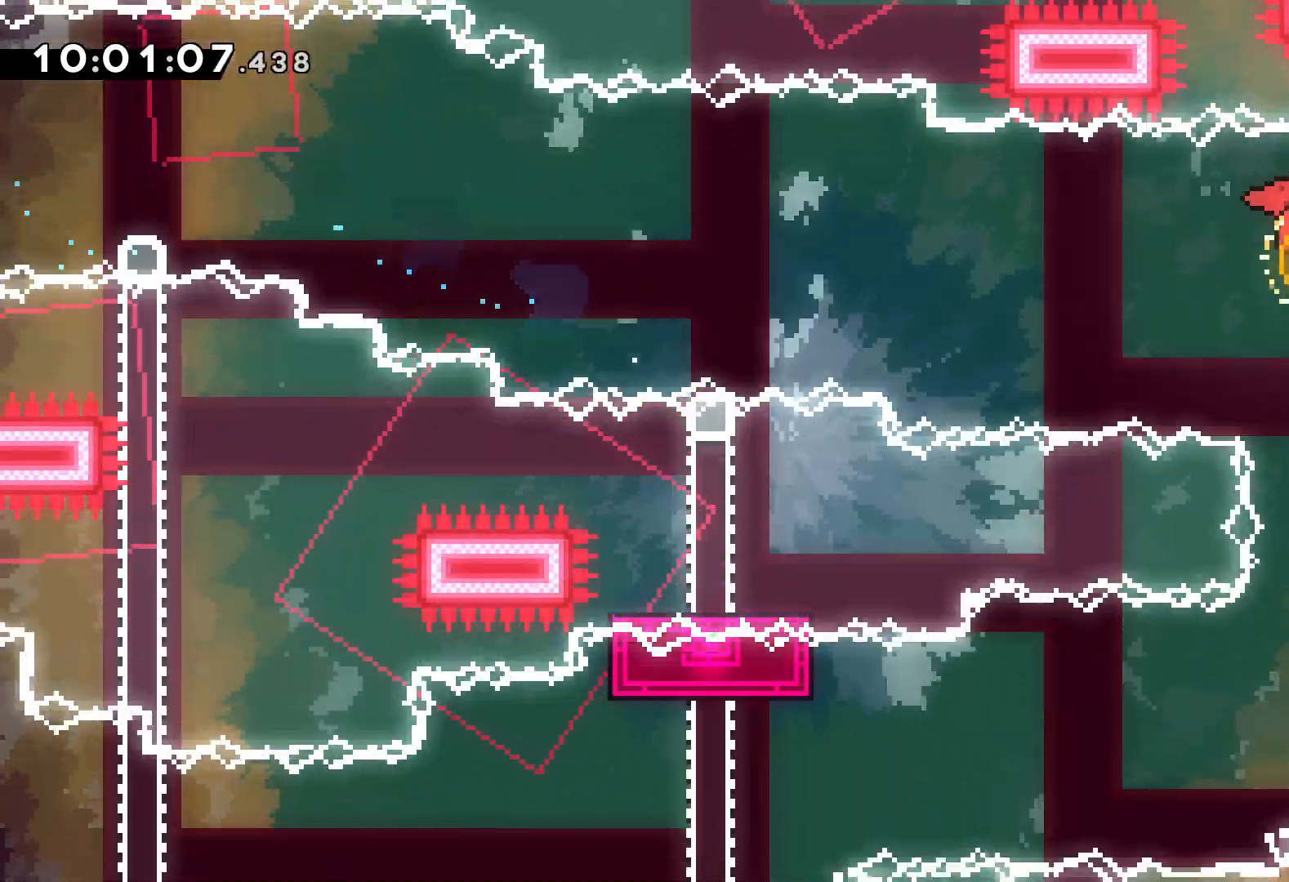
{"keys": ["down", "jump", "left", "right"], "events": [[50, "right", "up"], [150, "dash", "up"], [250, "right", "down"], [284, "dash", "down"], [434, "dash", "up"], [467, "left", "down"], [484, "jump", "down"]]}
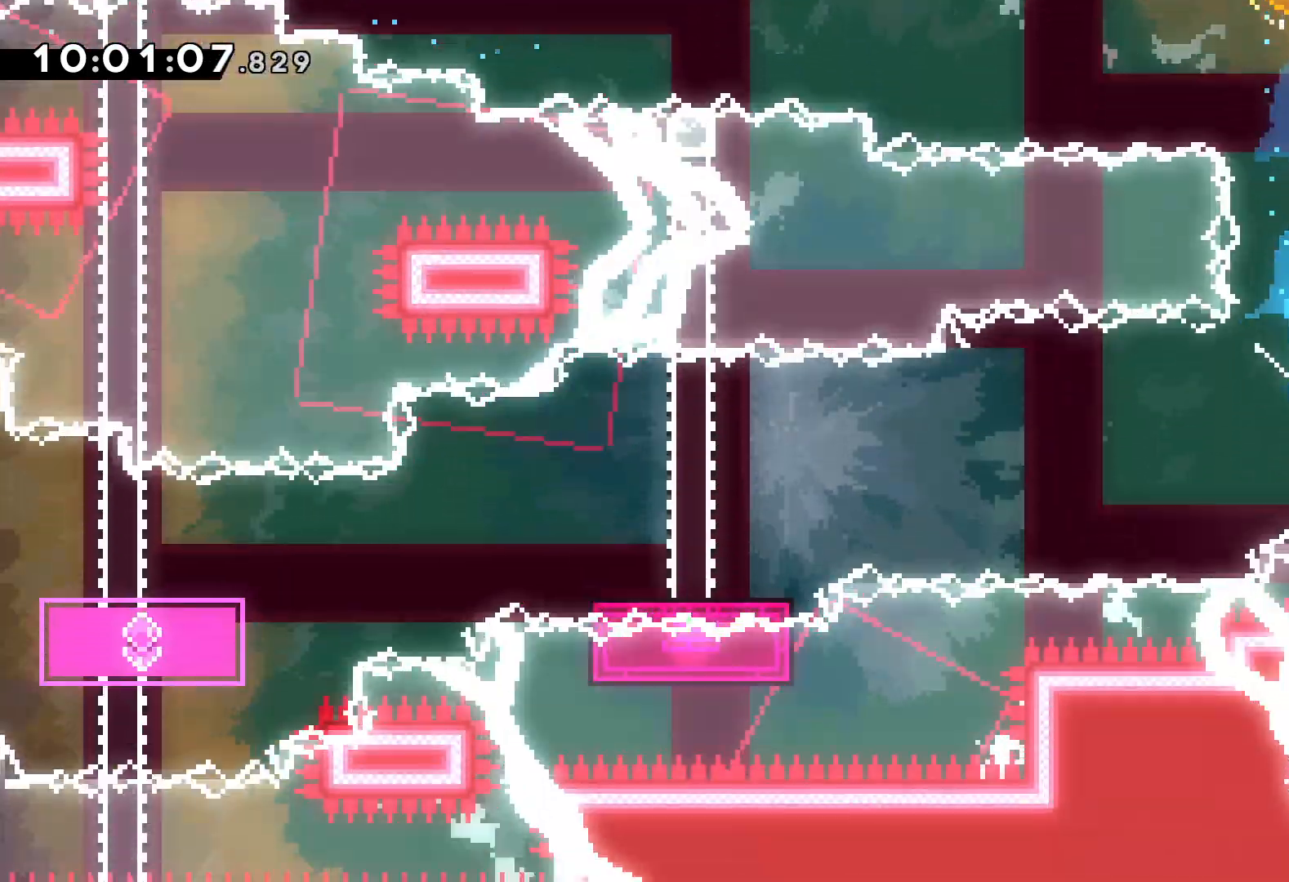
{"keys": ["down", "left"], "events": [[34, "right", "up"], [300, "dash", "down"], [300, "jump", "up"], [484, "dash", "up"]]}
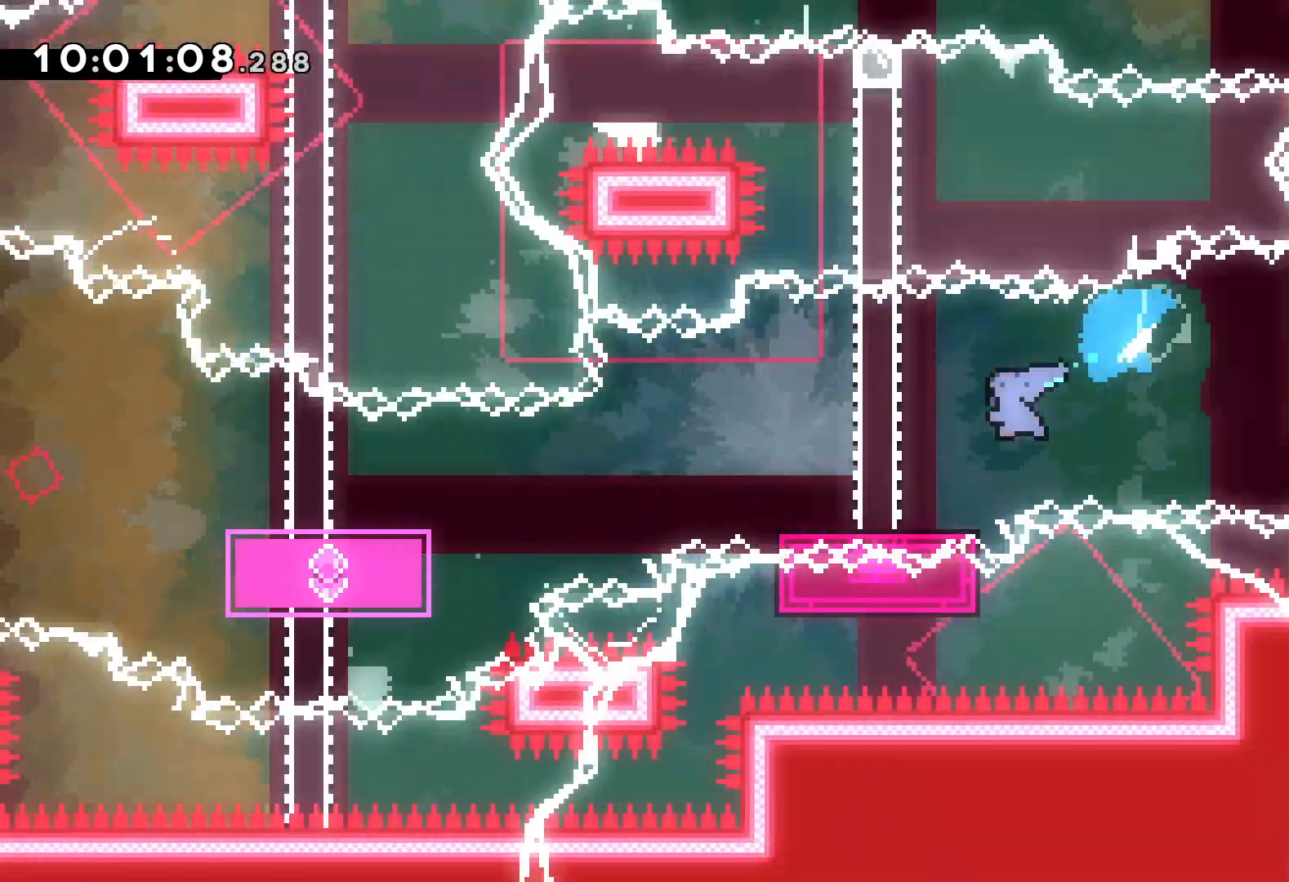
{"keys": ["left"], "events": [[100, "jump", "down"], [250, "dash", "down"], [250, "jump", "up"], [434, "dash", "up"], [467, "down", "up"]]}
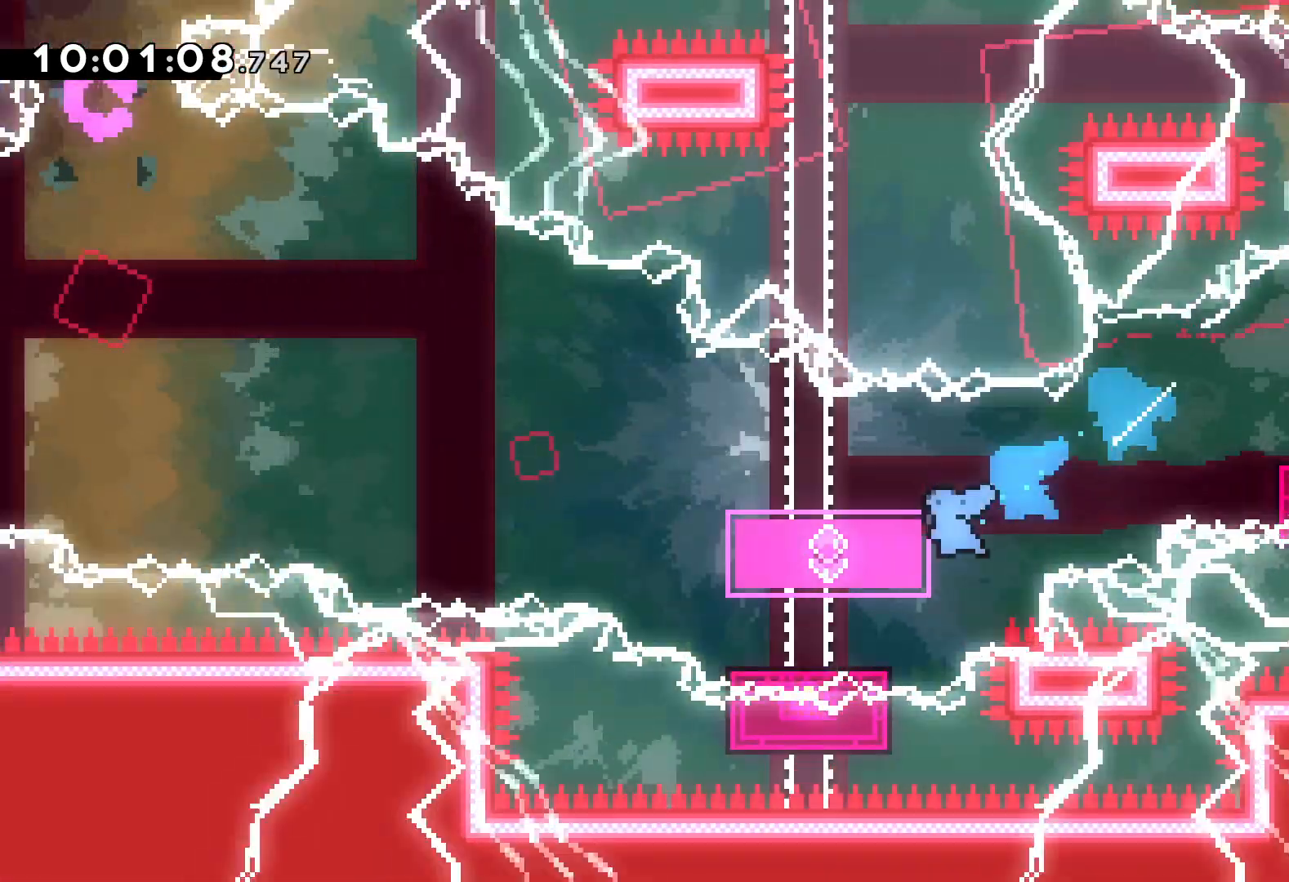
{"keys": ["jump", "left", "up"], "events": [[84, "up", "down"], [100, "jump", "down"]]}
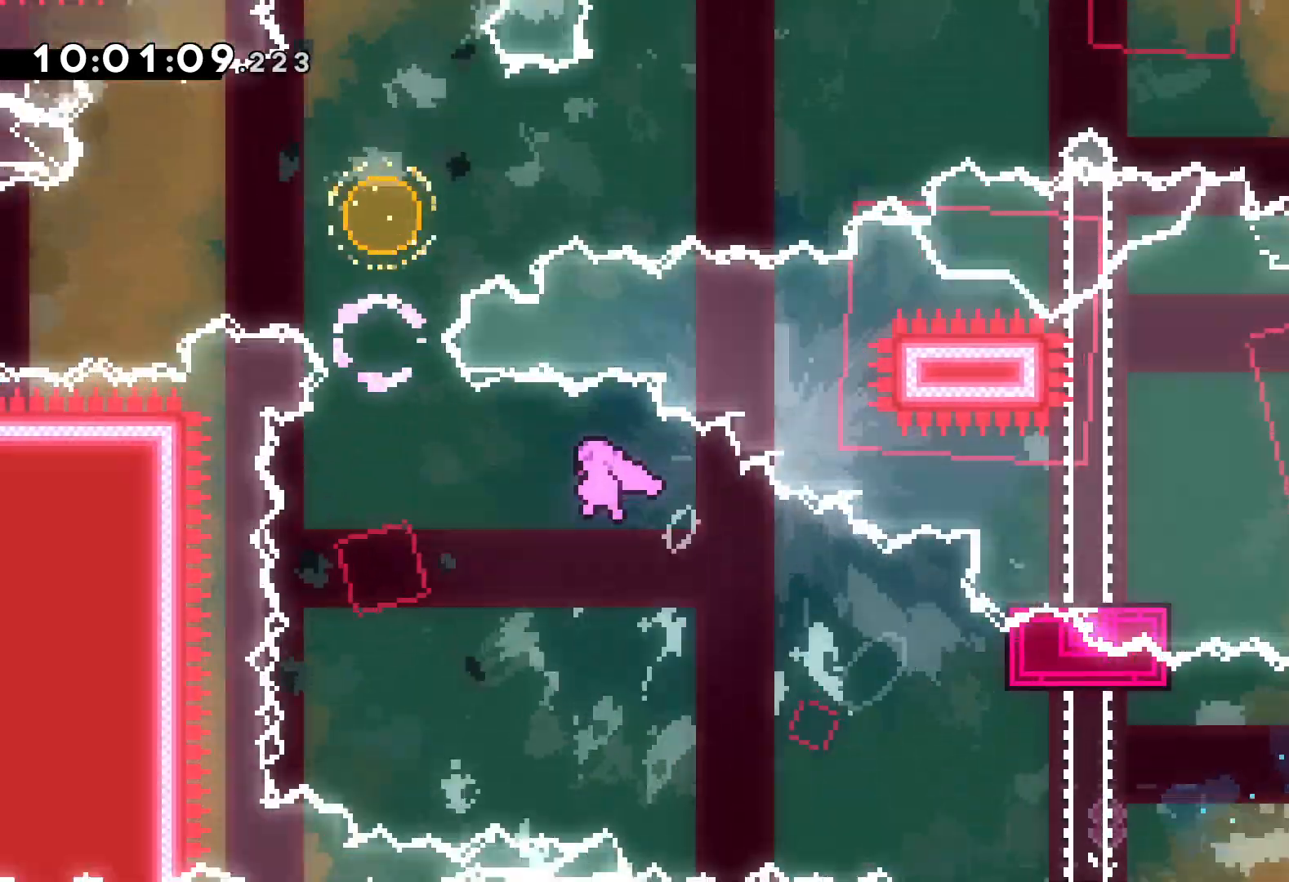
{"keys": ["dash", "up"], "events": [[134, "dash", "down"], [134, "left", "up"], [167, "jump", "up"], [317, "dash", "up"], [484, "dash", "down"]]}
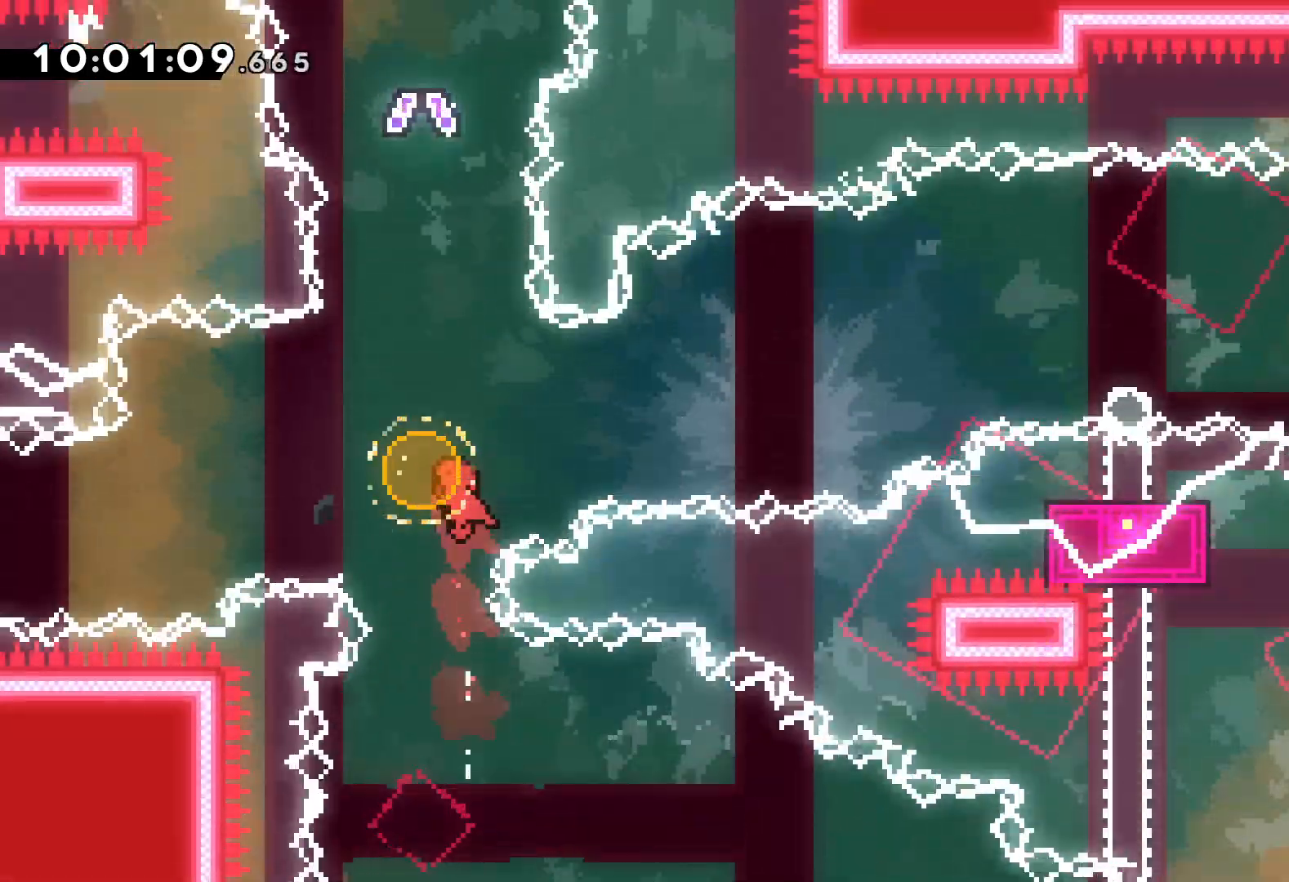
{"keys": ["up"], "events": [[200, "dash", "up"]]}
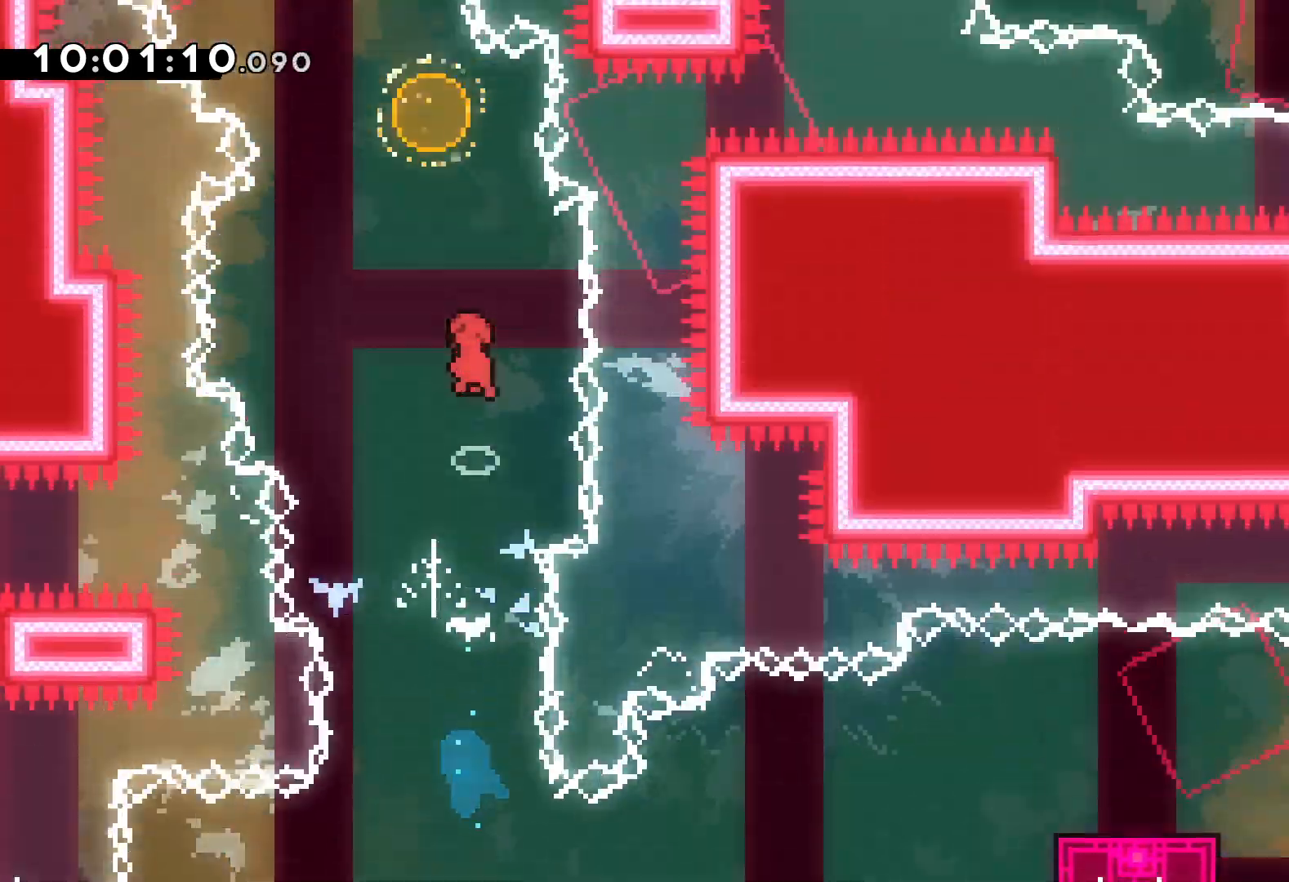
{"keys": ["right", "up"], "events": [[200, "left", "down"], [234, "dash", "down"], [384, "dash", "up"], [400, "right", "down"], [434, "left", "up"]]}
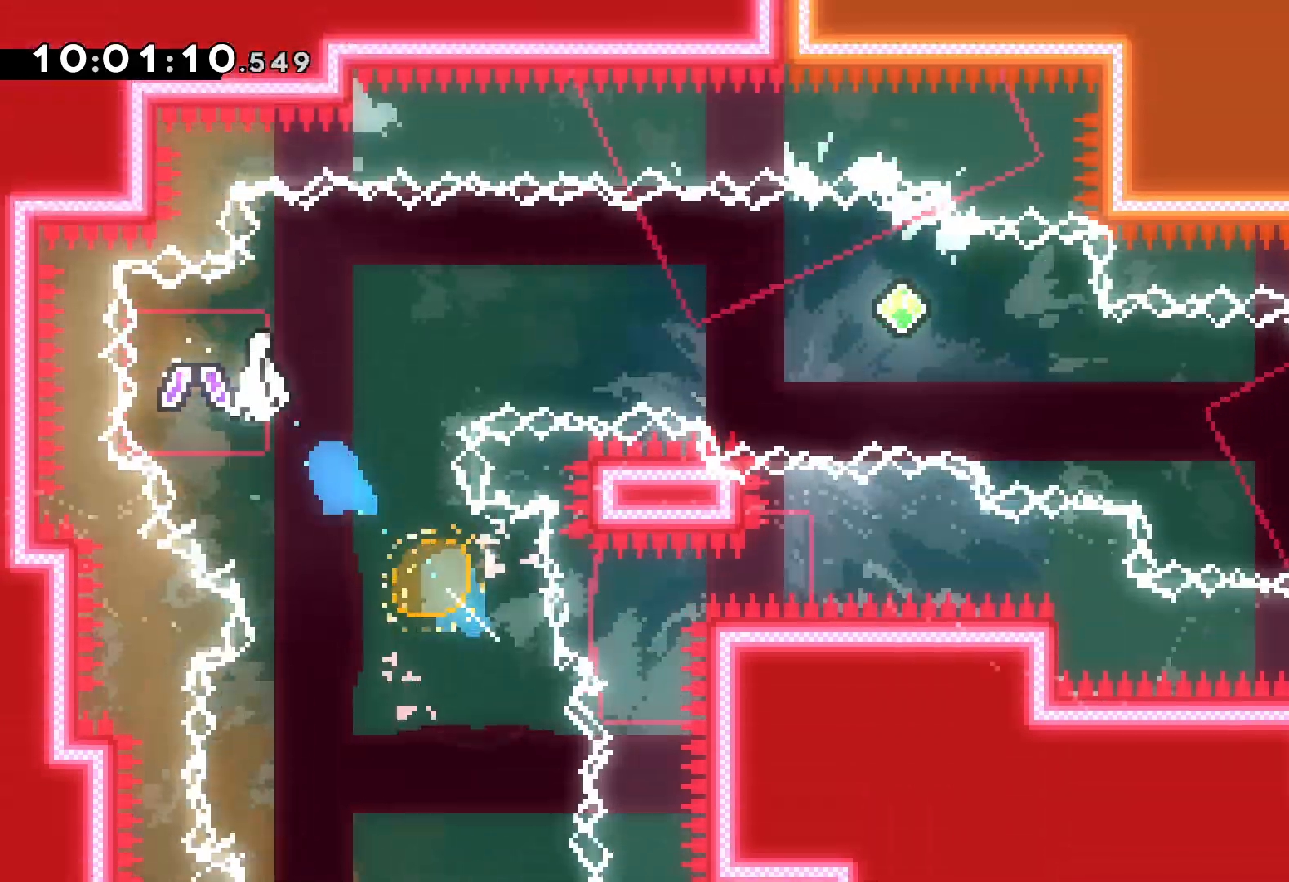
{"keys": ["down", "right"], "events": [[267, "up", "up"], [334, "dash", "down"], [334, "down", "down"], [500, "dash", "up"]]}
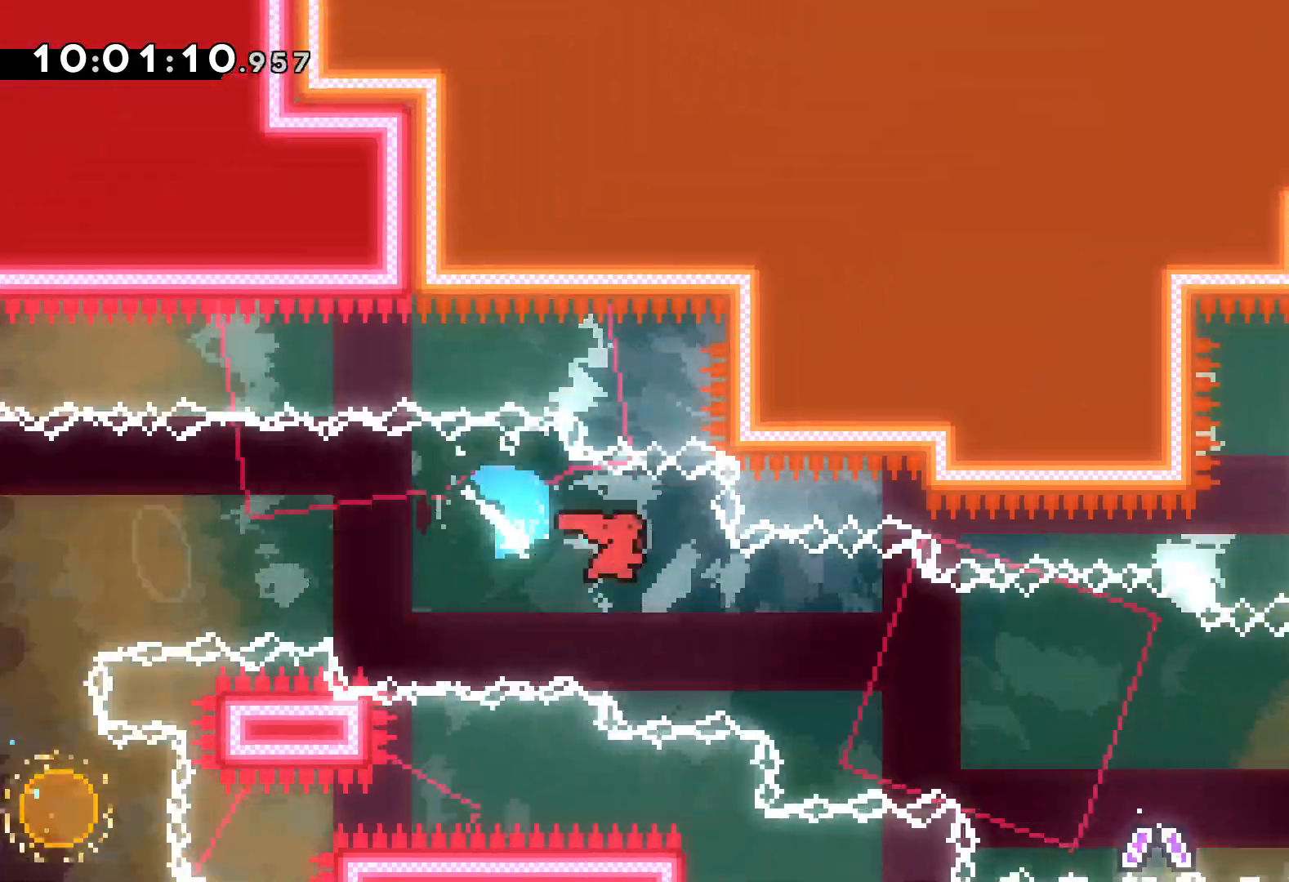
{"keys": ["right", "up"], "events": [[100, "down", "up"], [234, "up", "down"]]}
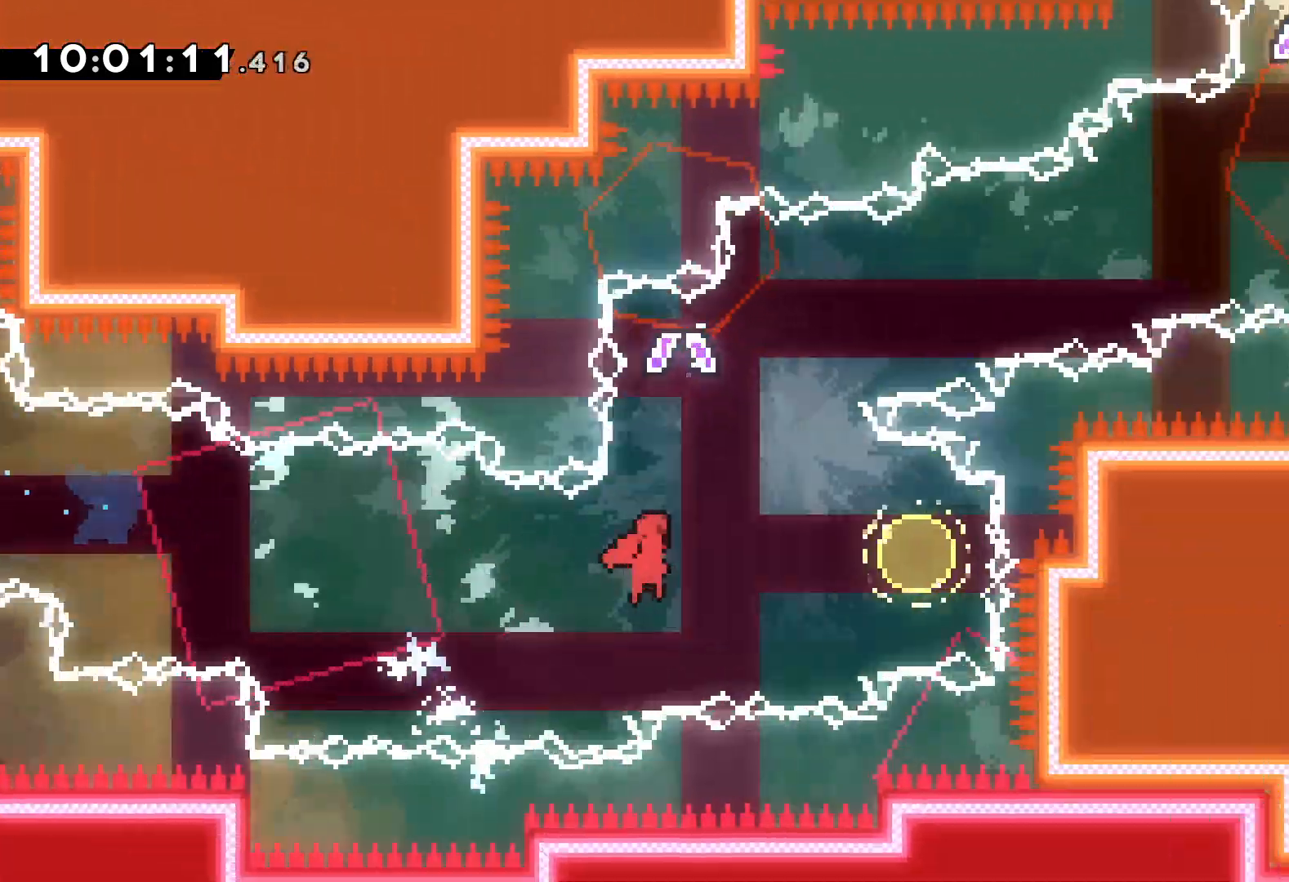
{"keys": ["right", "up"], "events": [[134, "dash", "down"], [134, "left", "down"], [167, "right", "up"], [284, "dash", "up"], [300, "right", "down"], [350, "left", "up"]]}
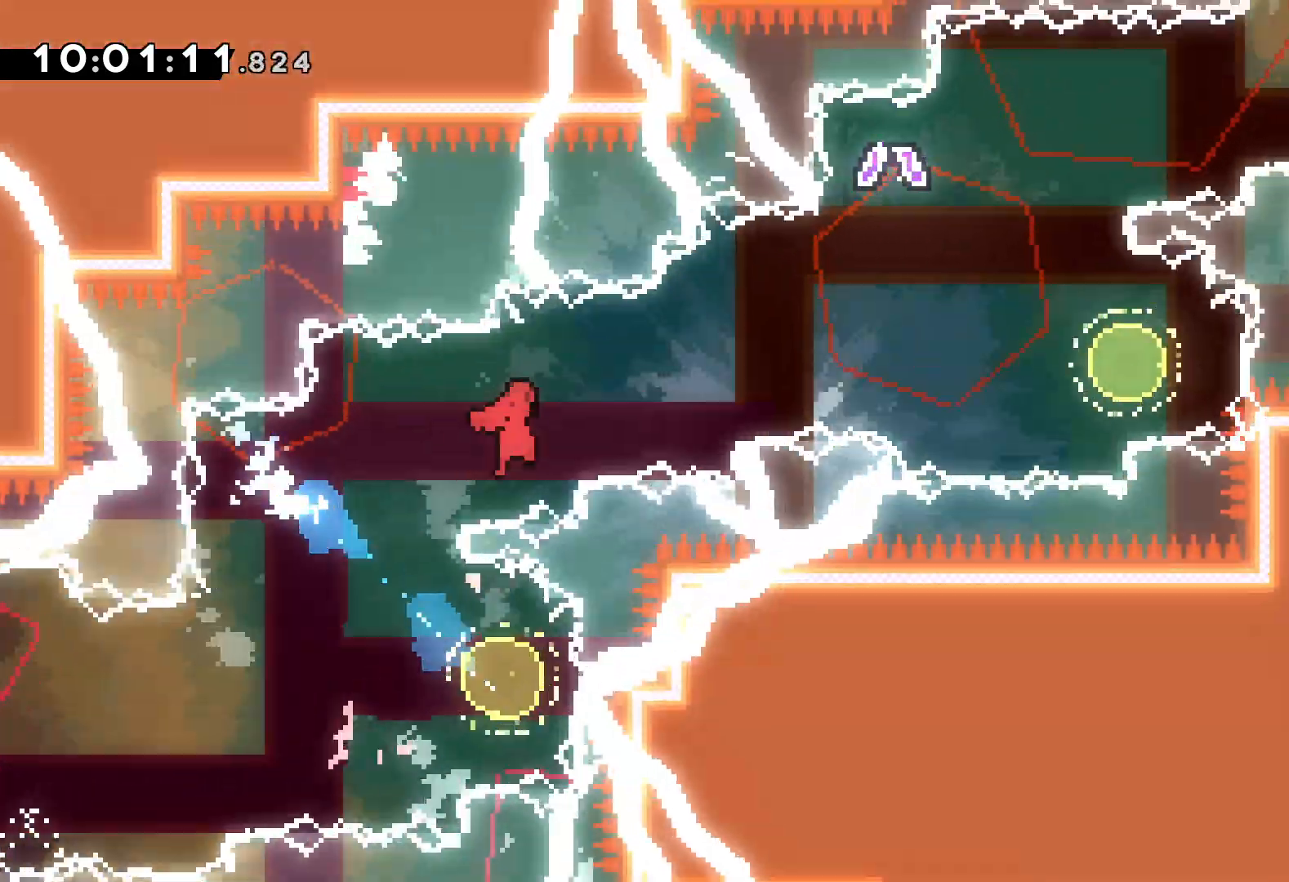
{"keys": ["left", "right", "up"], "events": [[300, "dash", "down"], [300, "left", "down"], [334, "right", "up"], [434, "dash", "up"], [467, "right", "down"]]}